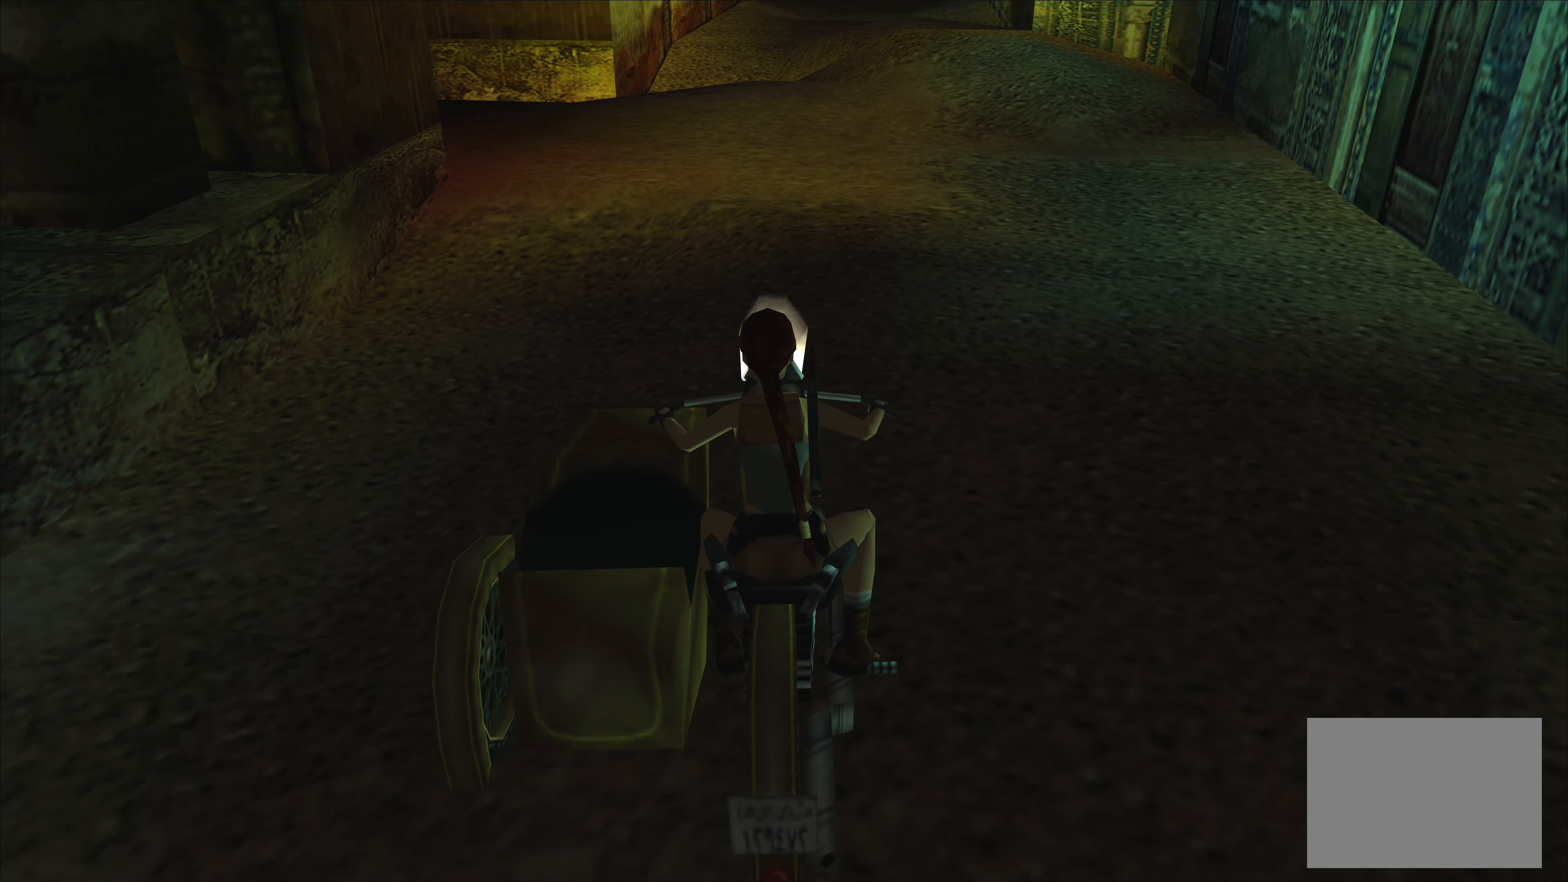
Gameplay with a controller (PlayStation layout); each line is a JSON object with the inputs held at the frame after it. "events" lists button and stick changes between this image and that frame as [ms after this image, input, new state], when the widget could be followed in between. Not read: L2 L3 R3 right_stick.
{"buttons": [], "left_stick": "center", "events": []}
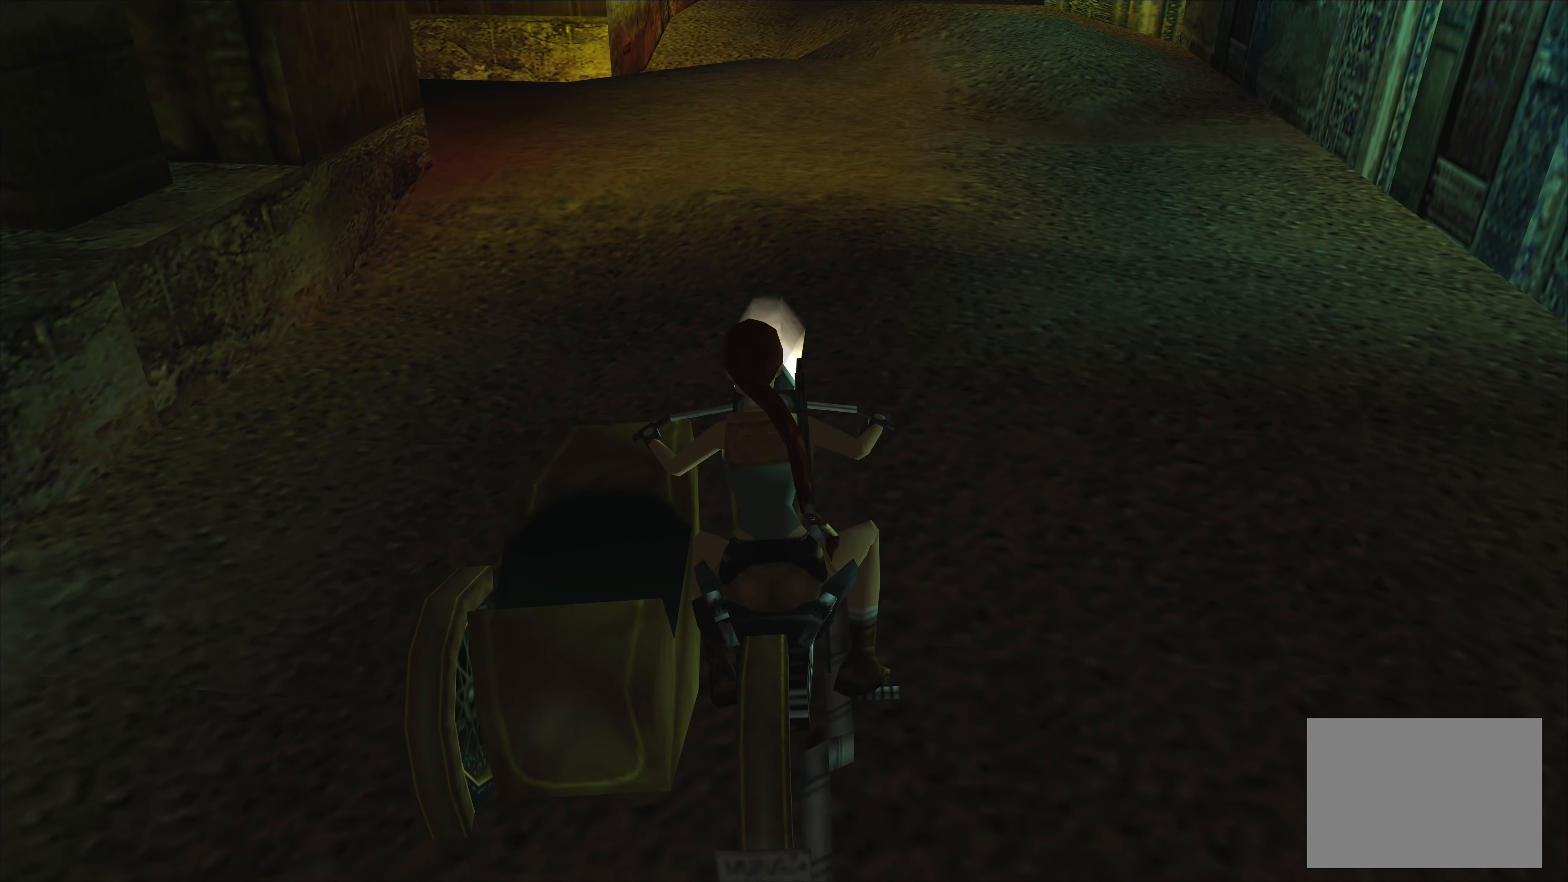
{"buttons": ["CROSS"], "left_stick": "right", "events": [[234, "CROSS", "down"], [284, "left_stick", "right"]]}
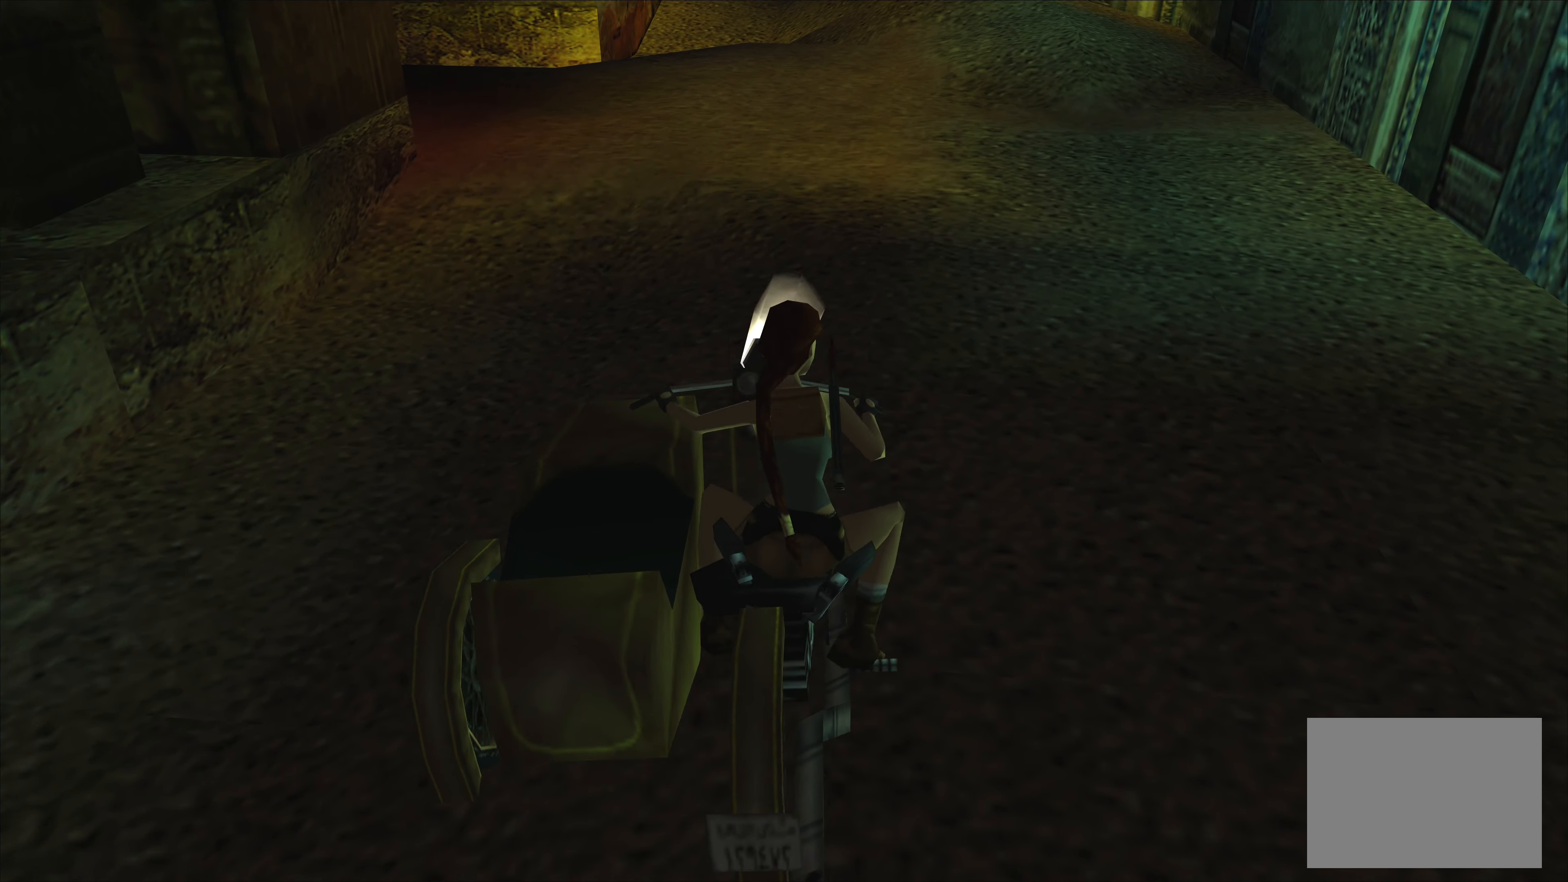
{"buttons": [], "left_stick": "center", "events": [[234, "left_stick", "center"], [317, "CROSS", "up"]]}
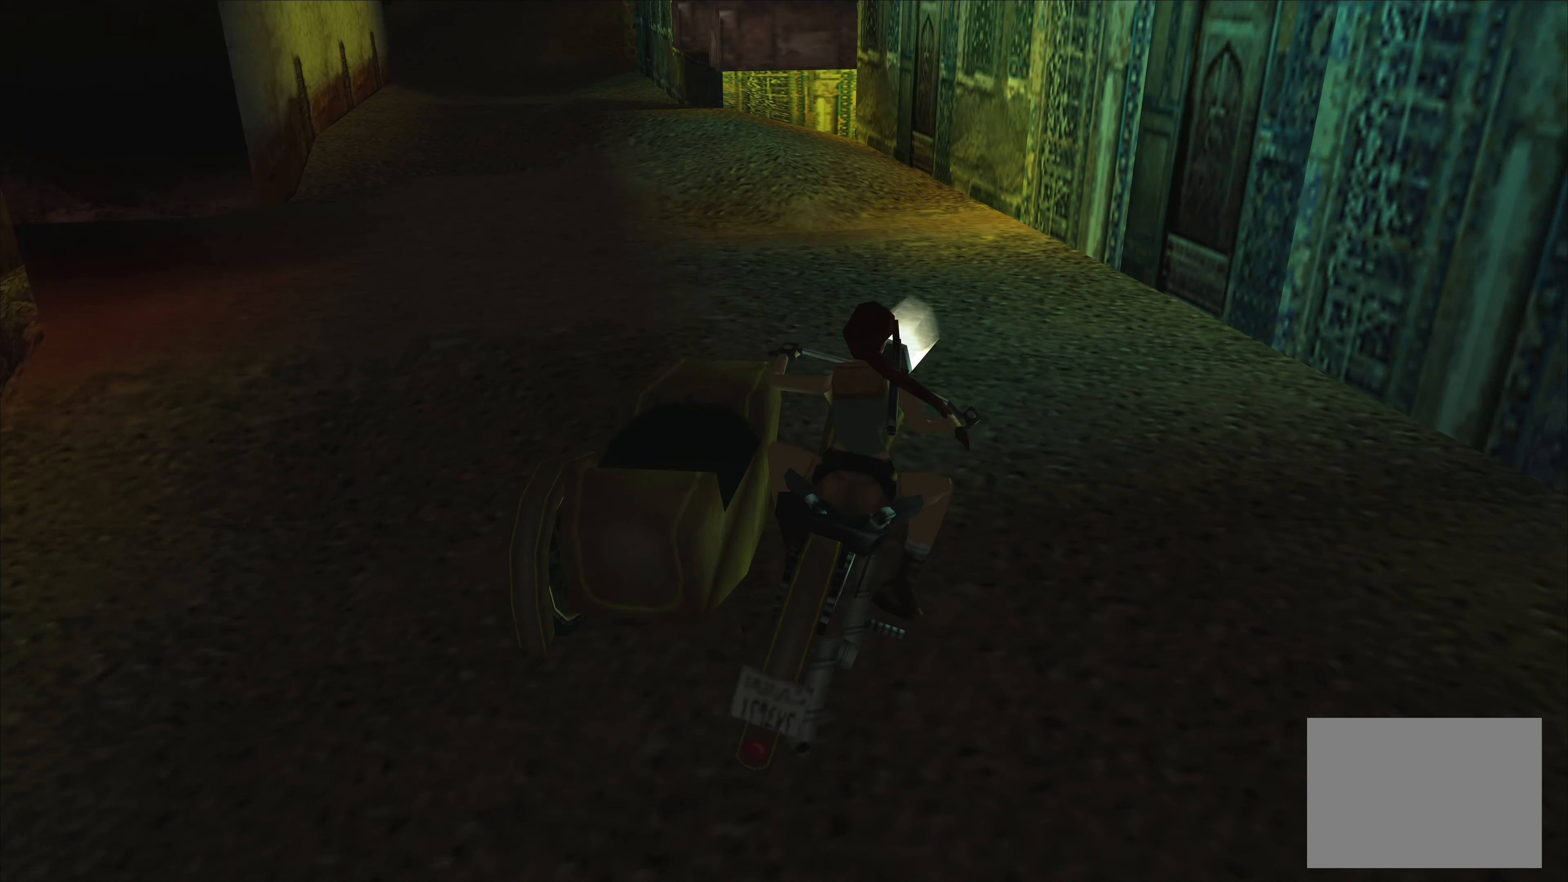
{"buttons": [], "left_stick": "center", "events": []}
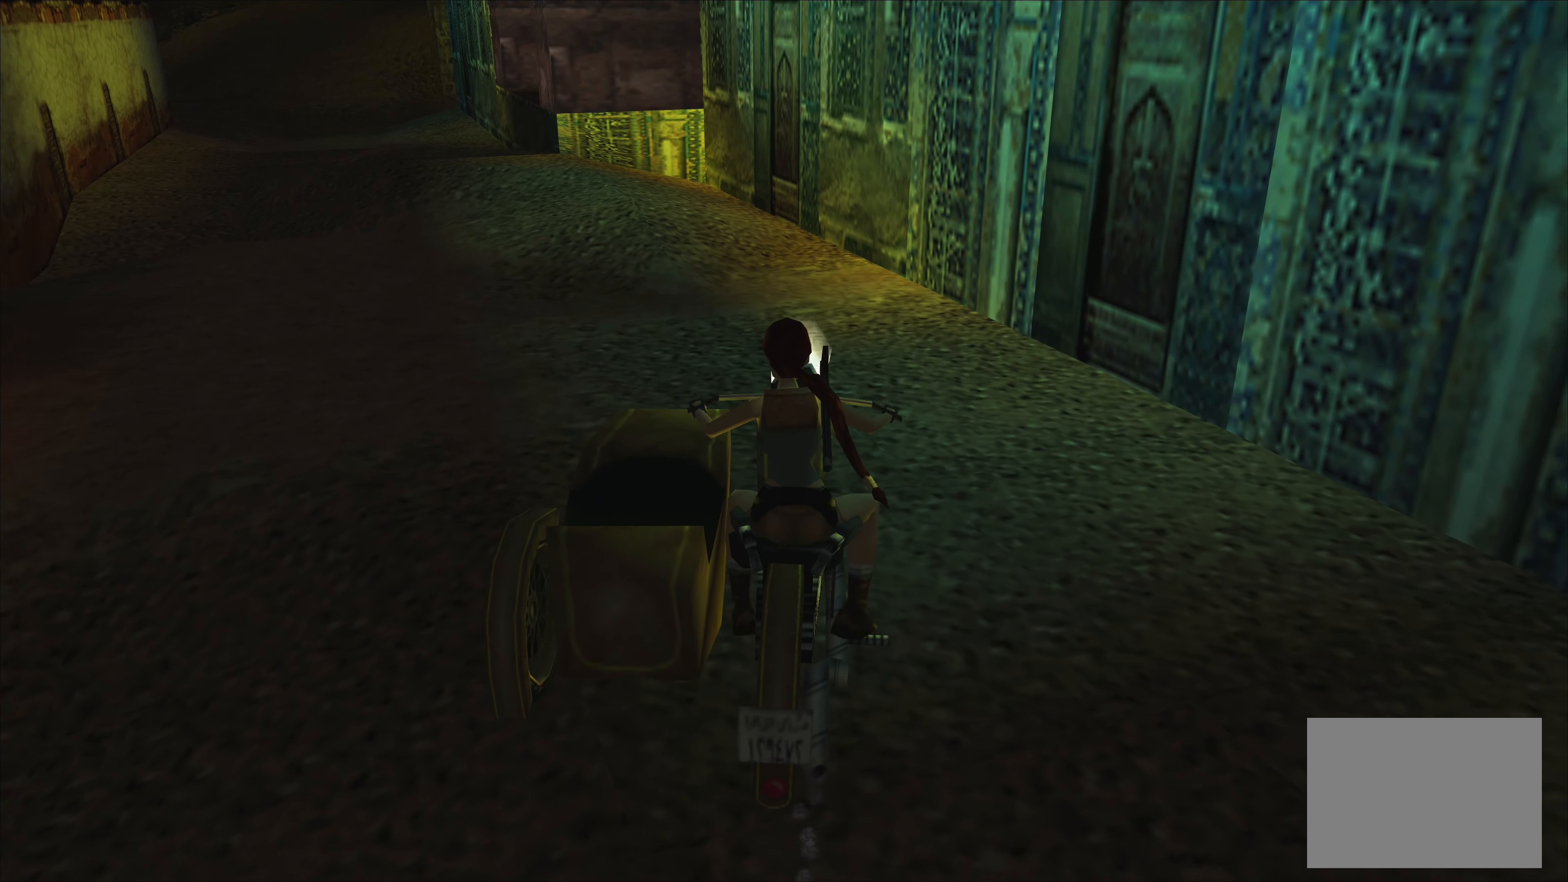
{"buttons": ["CROSS"], "left_stick": "left", "events": [[250, "left_stick", "left"], [400, "CROSS", "down"]]}
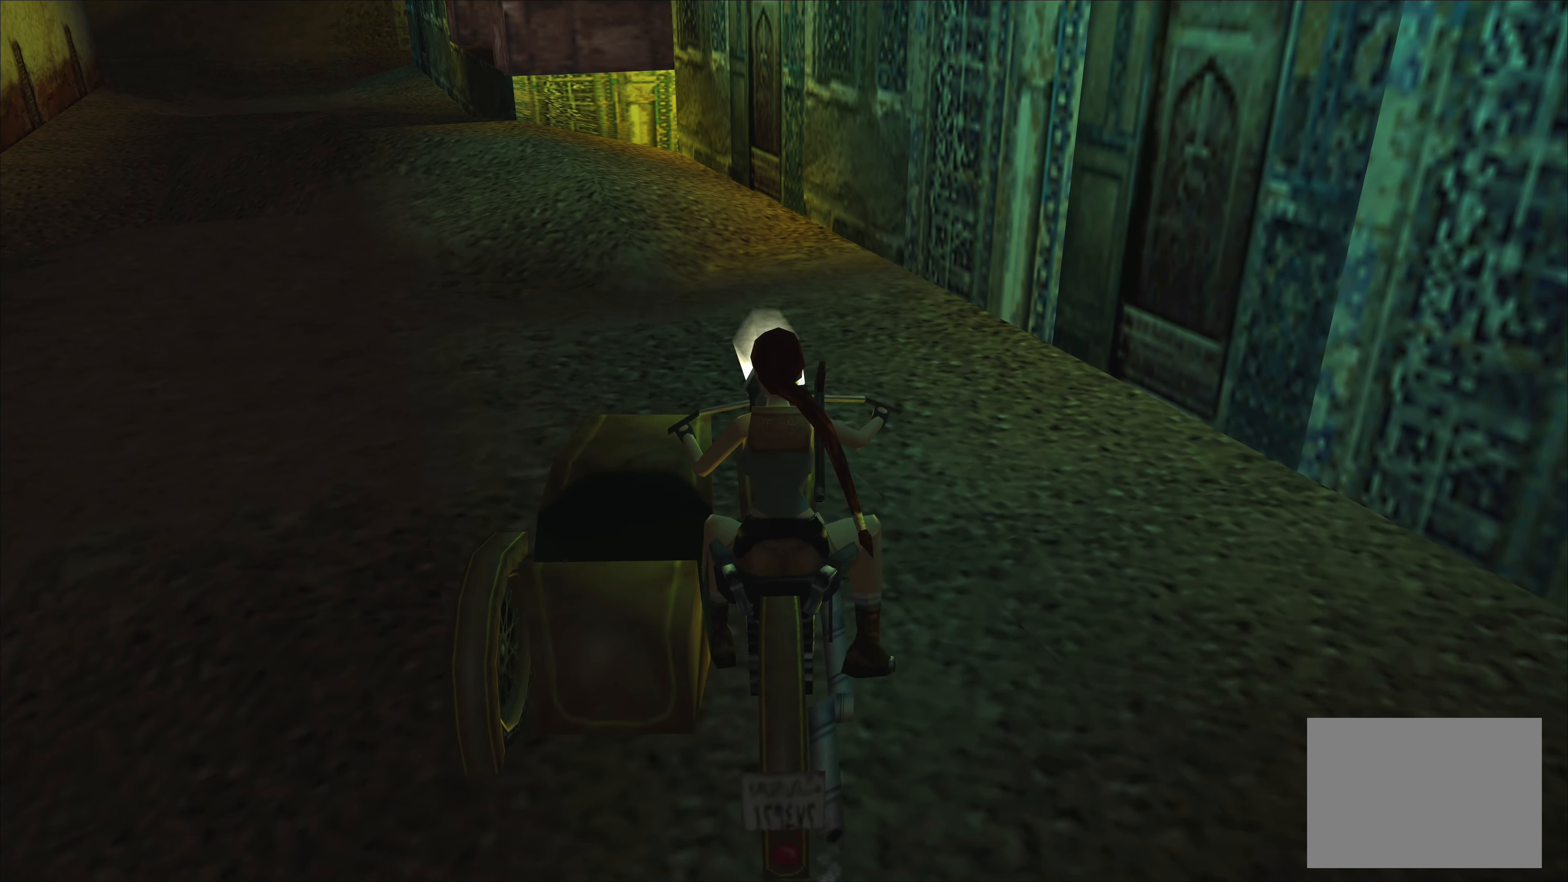
{"buttons": [], "left_stick": "left", "events": [[67, "left_stick", "center"], [334, "CROSS", "up"], [400, "left_stick", "left"]]}
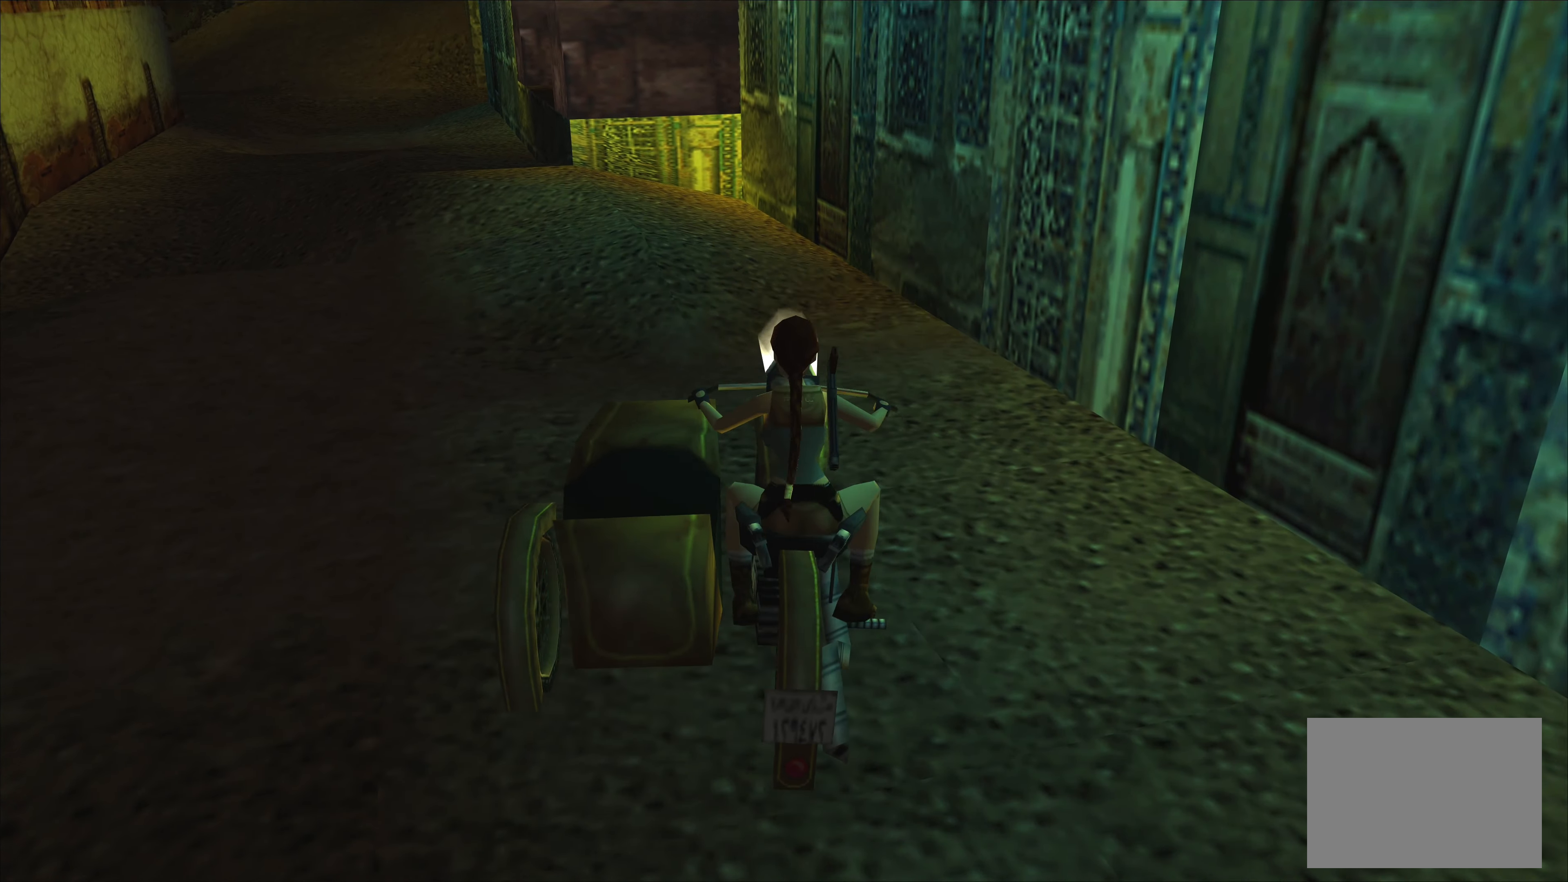
{"buttons": ["CROSS"], "left_stick": "left", "events": [[334, "CROSS", "down"]]}
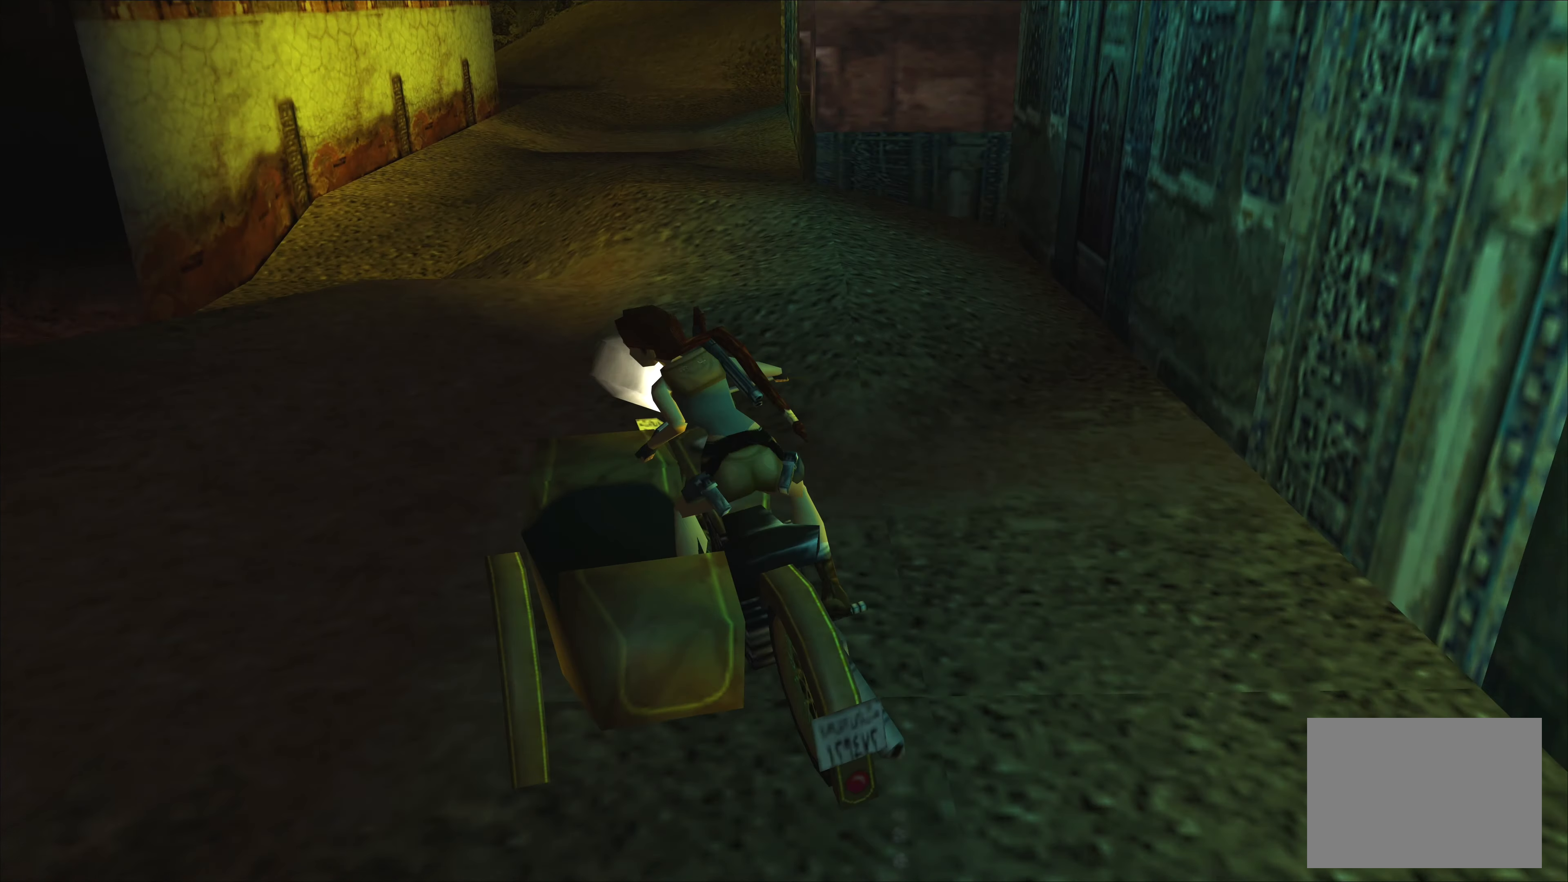
{"buttons": [], "left_stick": "center", "events": [[117, "CROSS", "up"], [400, "left_stick", "center"]]}
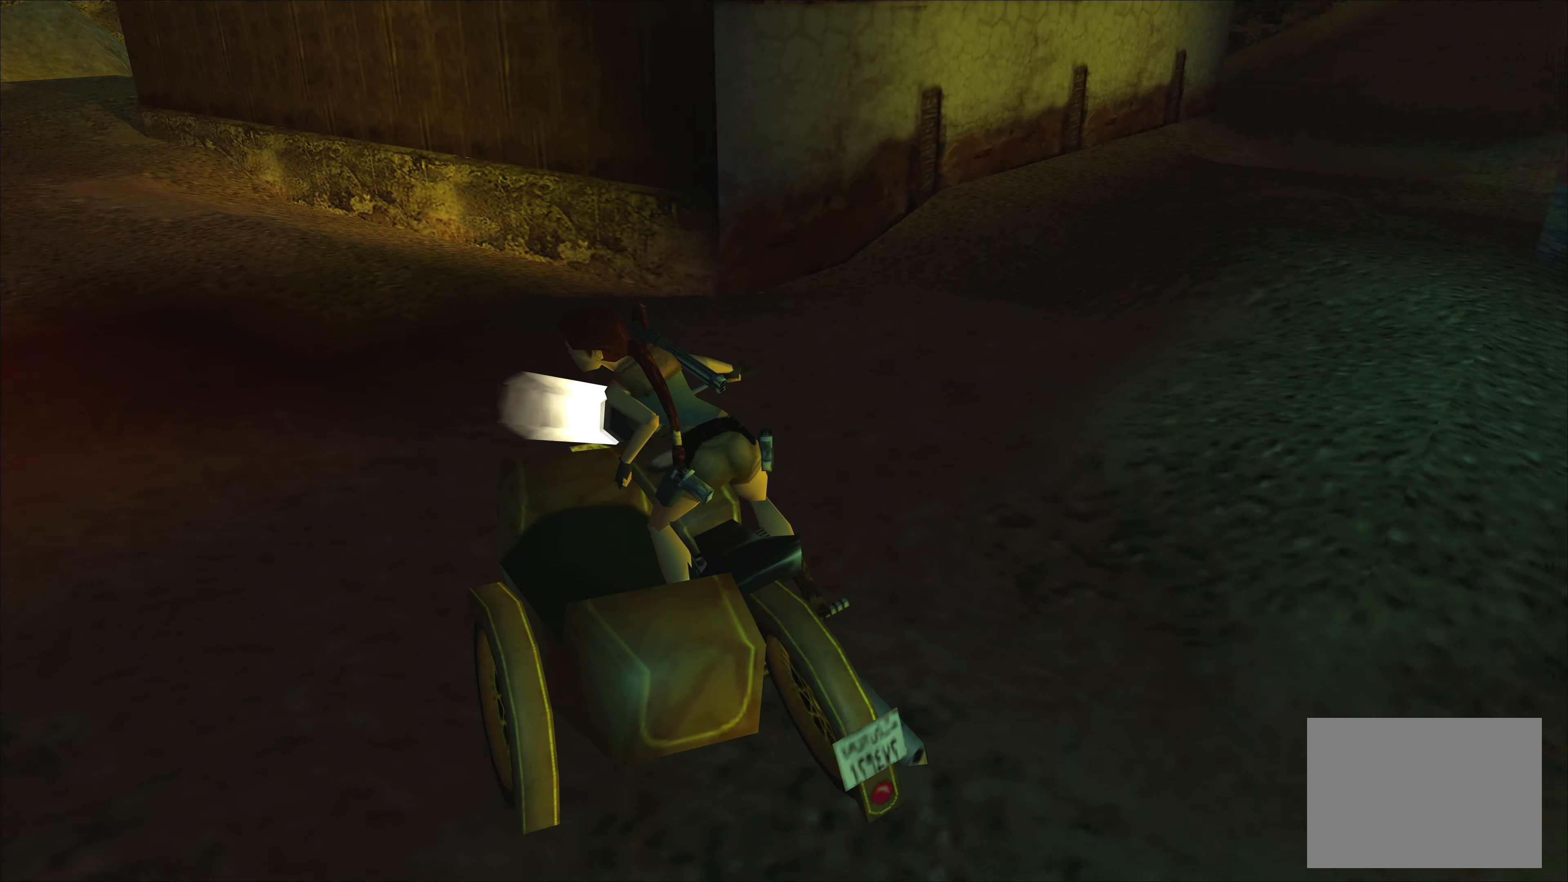
{"buttons": [], "left_stick": "center", "events": []}
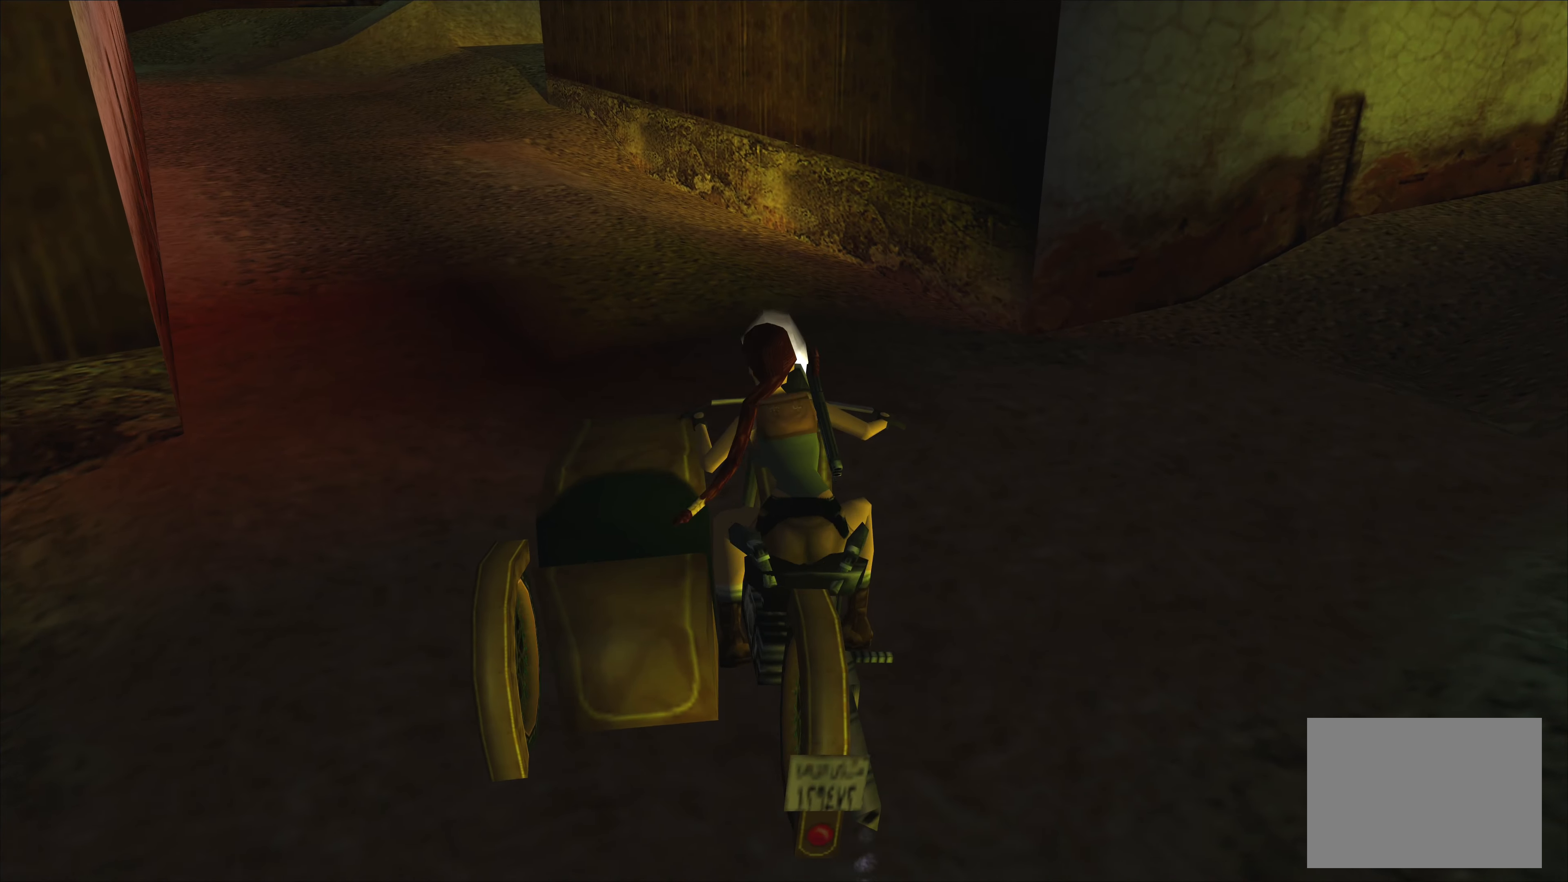
{"buttons": [], "left_stick": "right", "events": [[250, "left_stick", "right"]]}
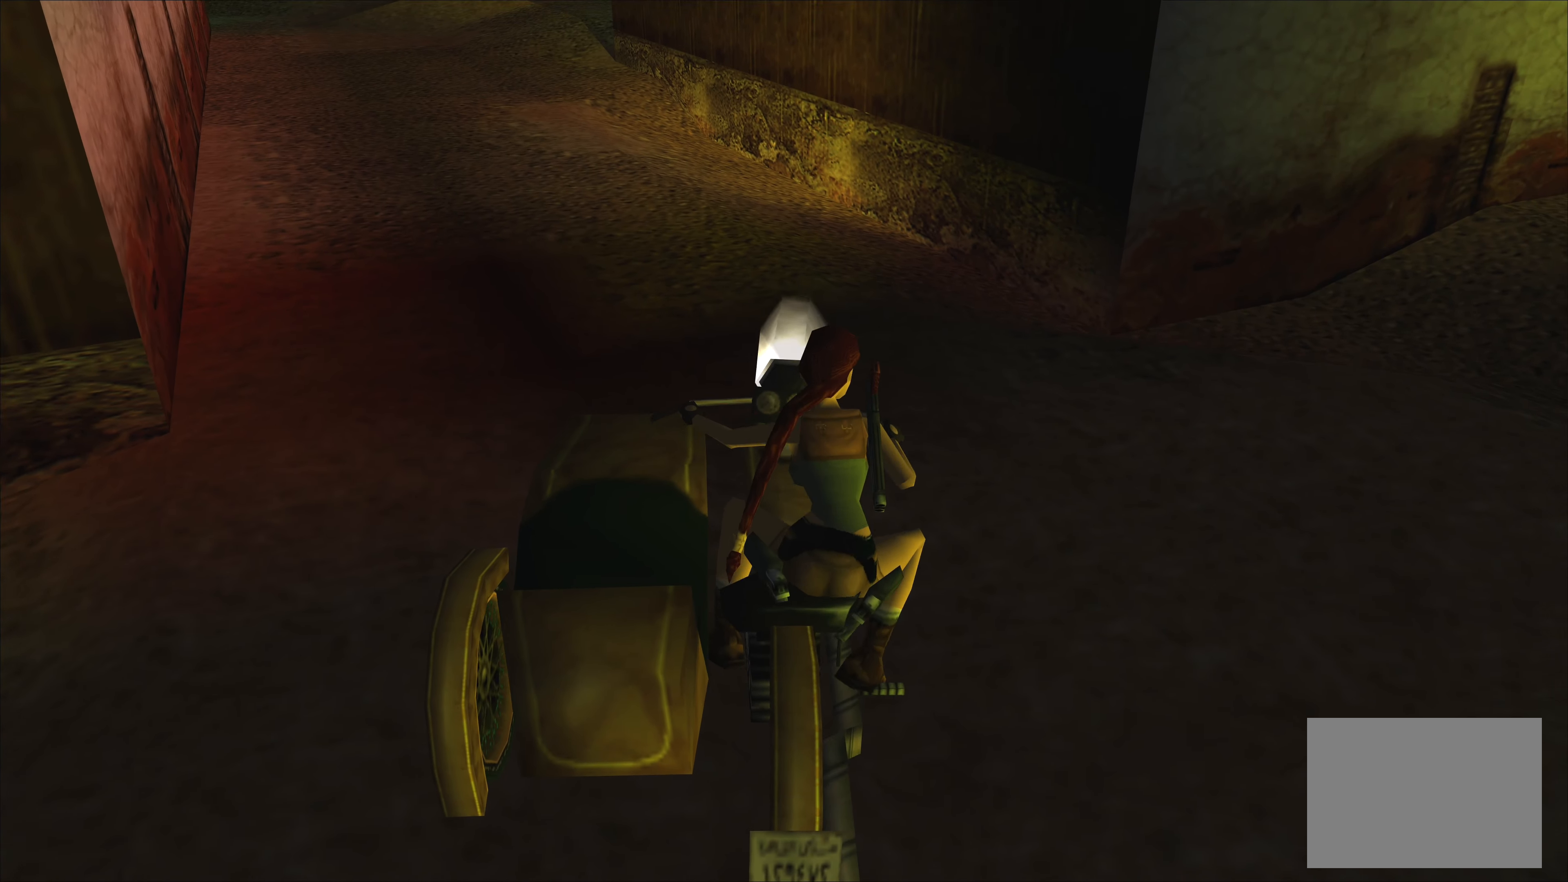
{"buttons": ["CROSS"], "left_stick": "right", "events": [[50, "CROSS", "down"]]}
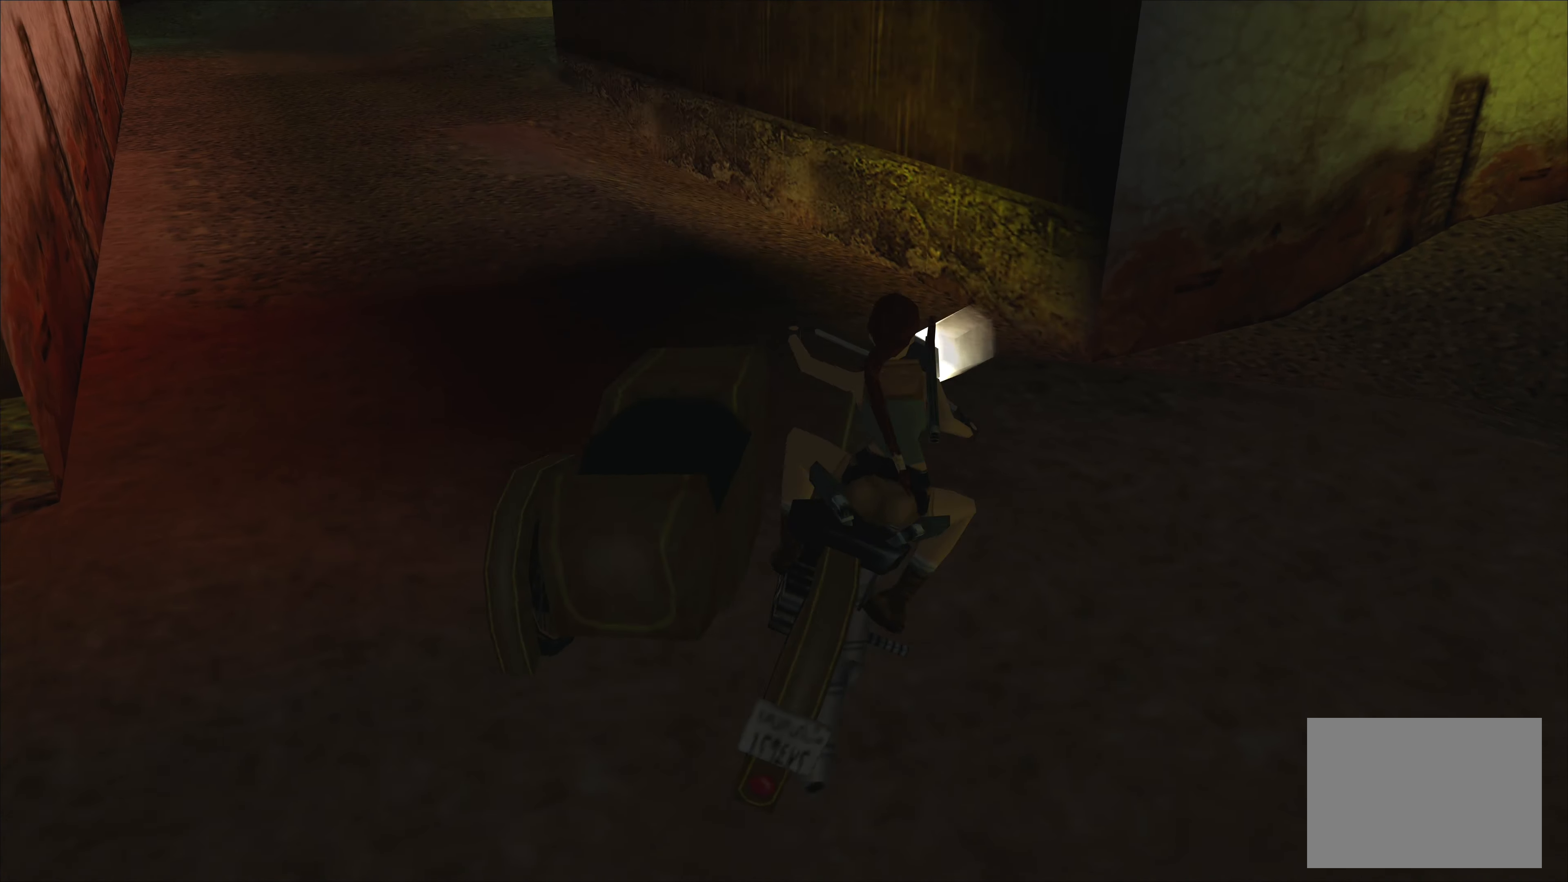
{"buttons": ["CROSS"], "left_stick": "center", "events": [[450, "left_stick", "center"]]}
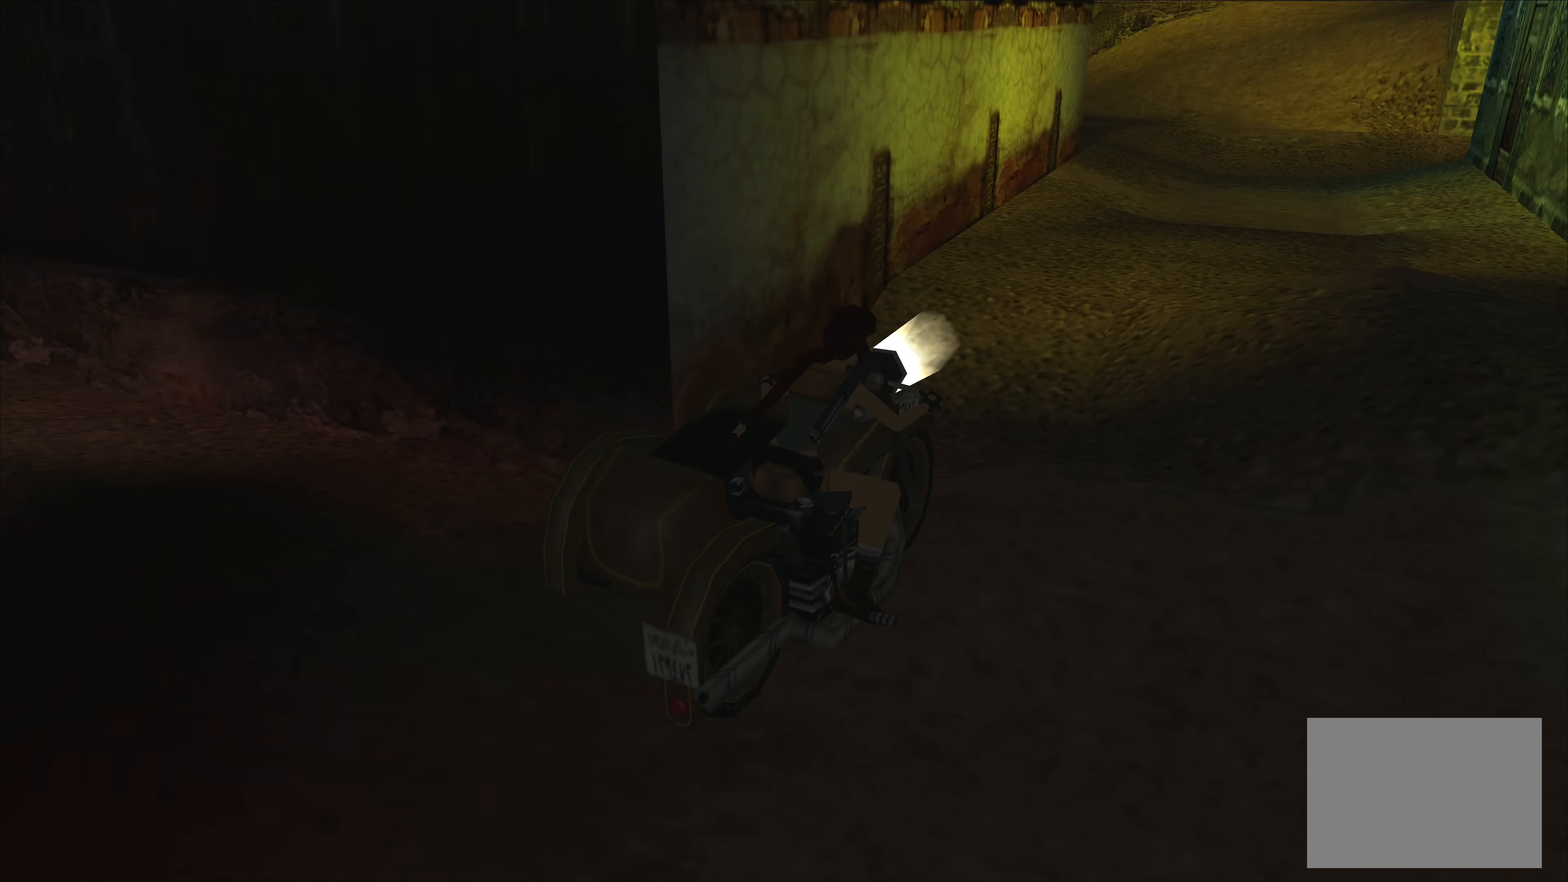
{"buttons": ["CROSS"], "left_stick": "center", "events": [[133, "CROSS", "up"], [450, "CROSS", "down"]]}
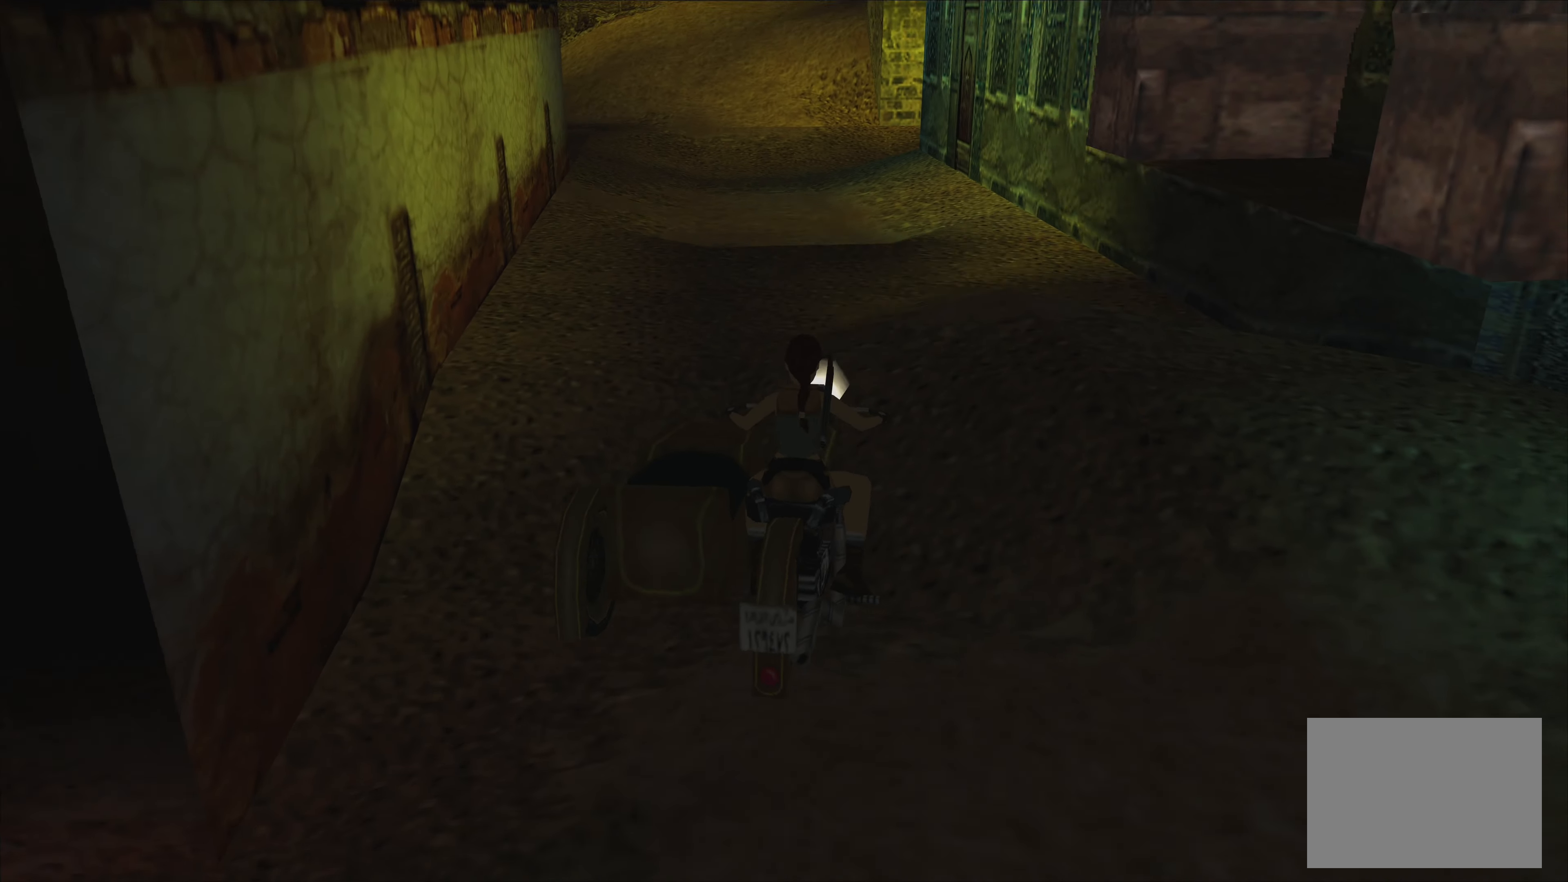
{"buttons": [], "left_stick": "center", "events": [[233, "CROSS", "up"]]}
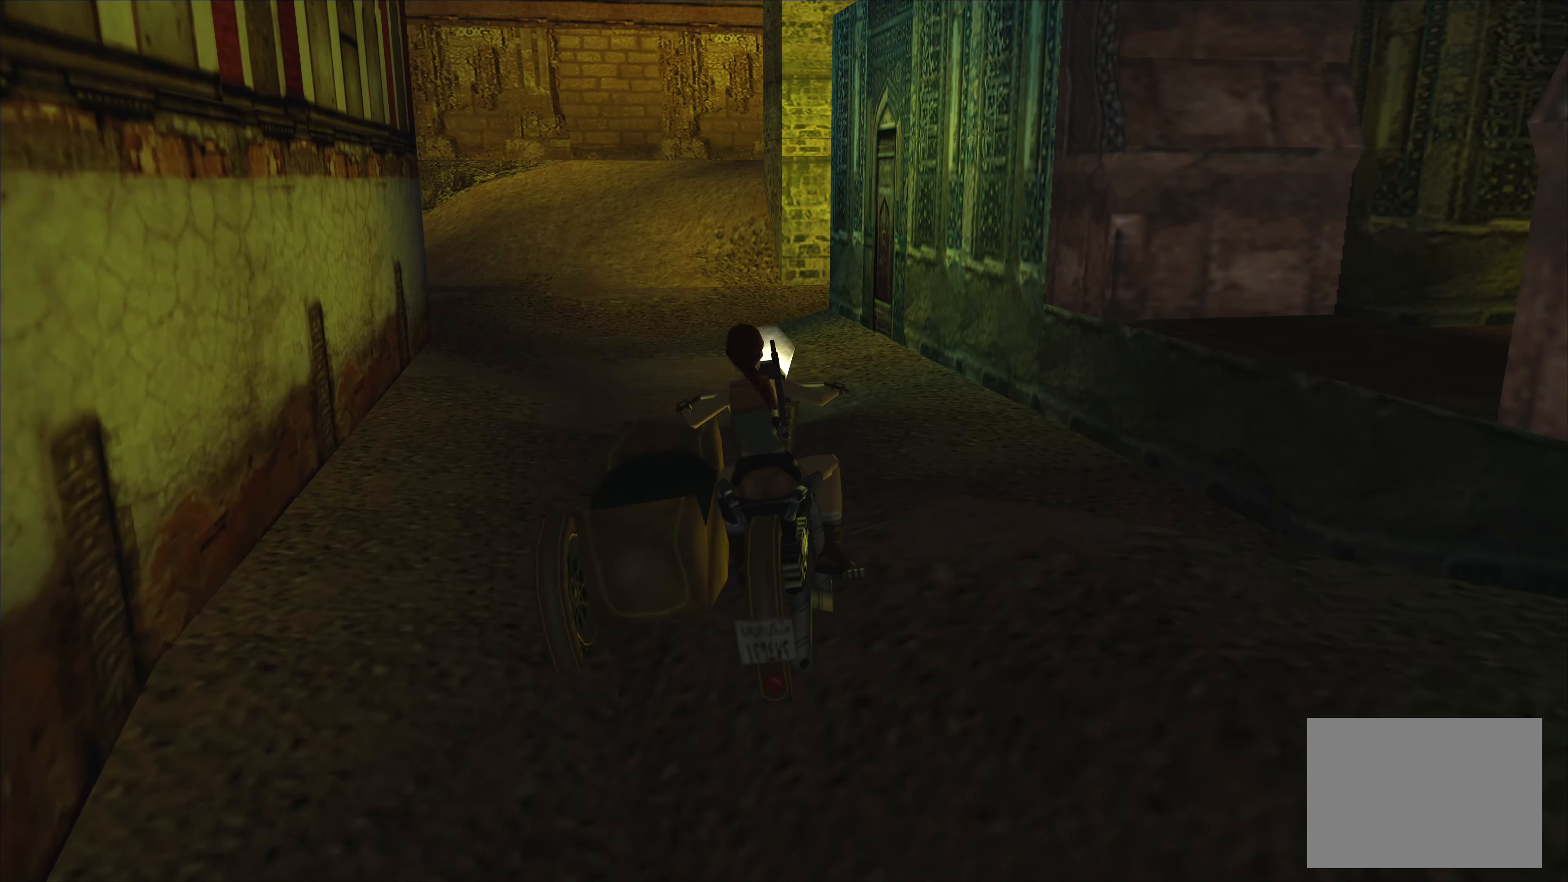
{"buttons": [], "left_stick": "center", "events": []}
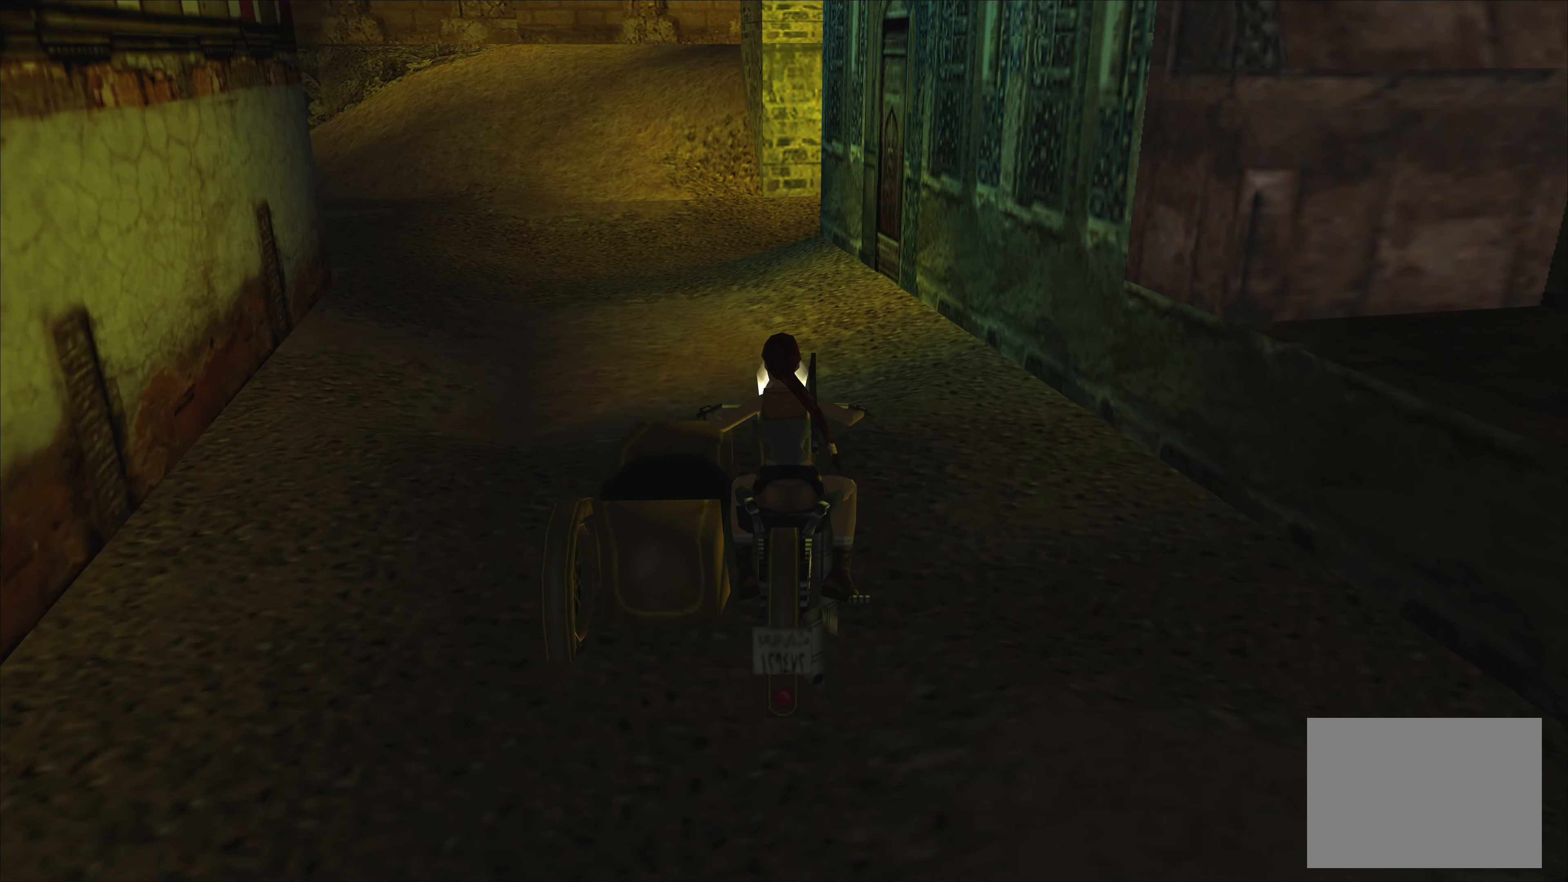
{"buttons": [], "left_stick": "left", "events": [[133, "CROSS", "down"], [366, "left_stick", "left"], [400, "CROSS", "up"]]}
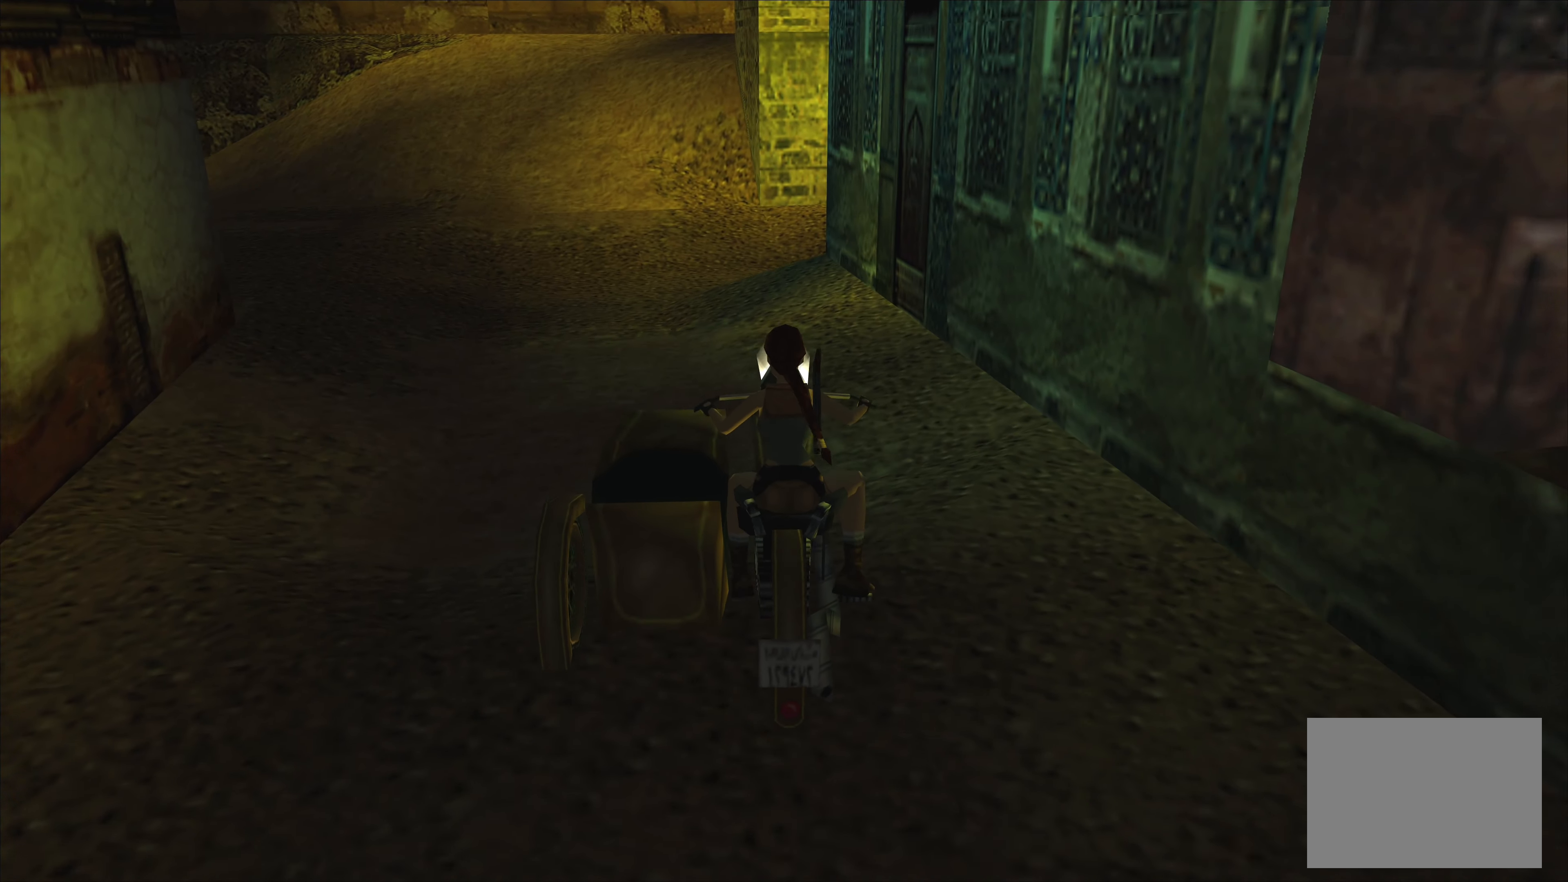
{"buttons": [], "left_stick": "center", "events": [[250, "CROSS", "down"], [316, "left_stick", "center"], [433, "CROSS", "up"]]}
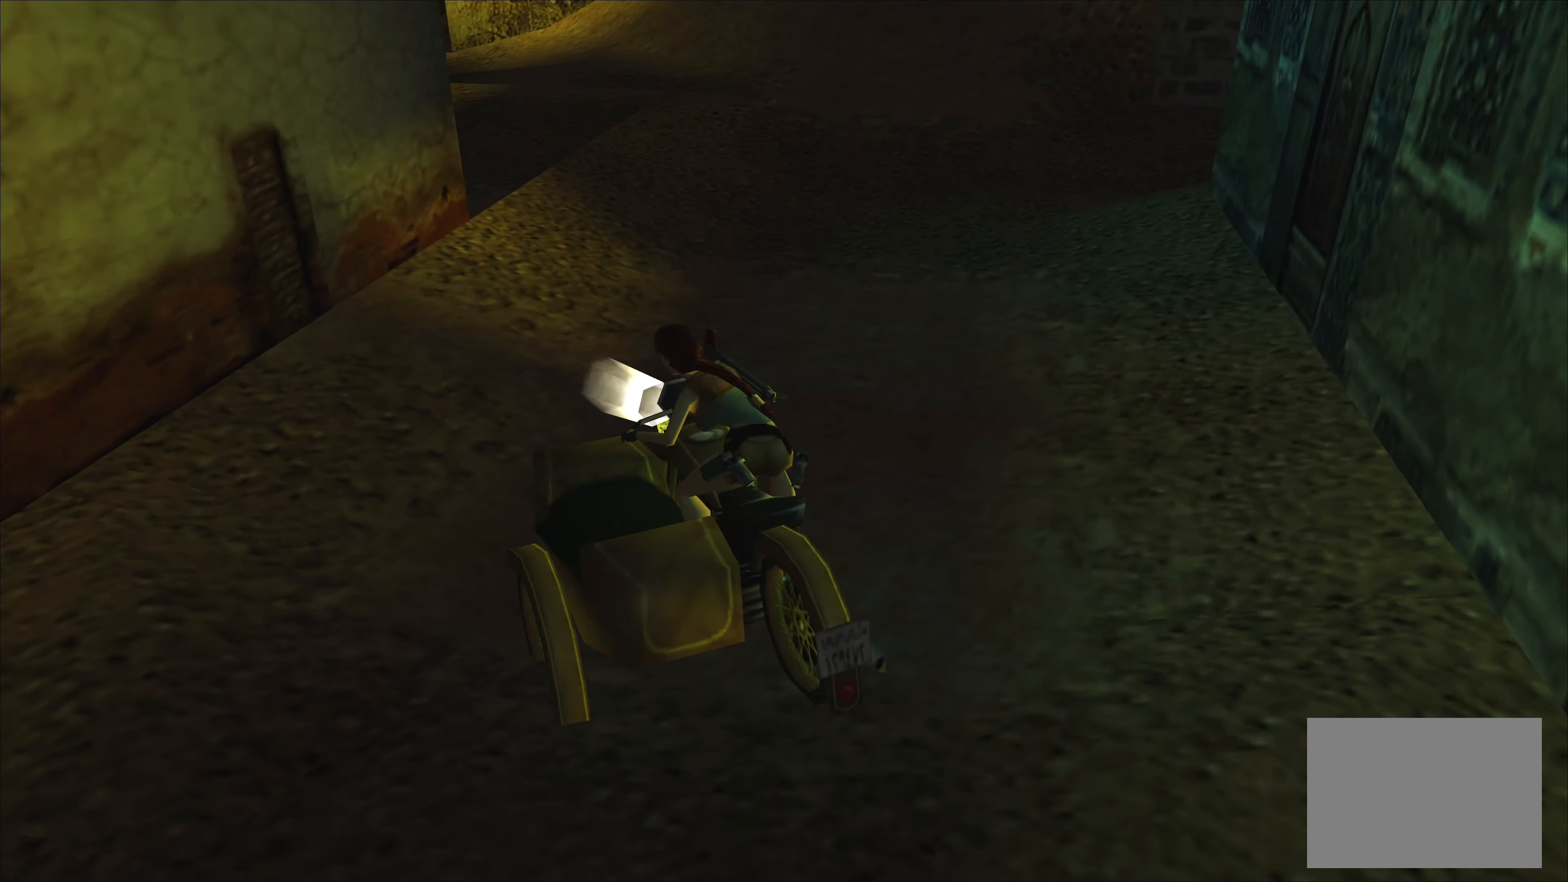
{"buttons": [], "left_stick": "center", "events": [[50, "left_stick", "right"], [283, "CROSS", "down"], [317, "left_stick", "center"], [450, "CROSS", "up"]]}
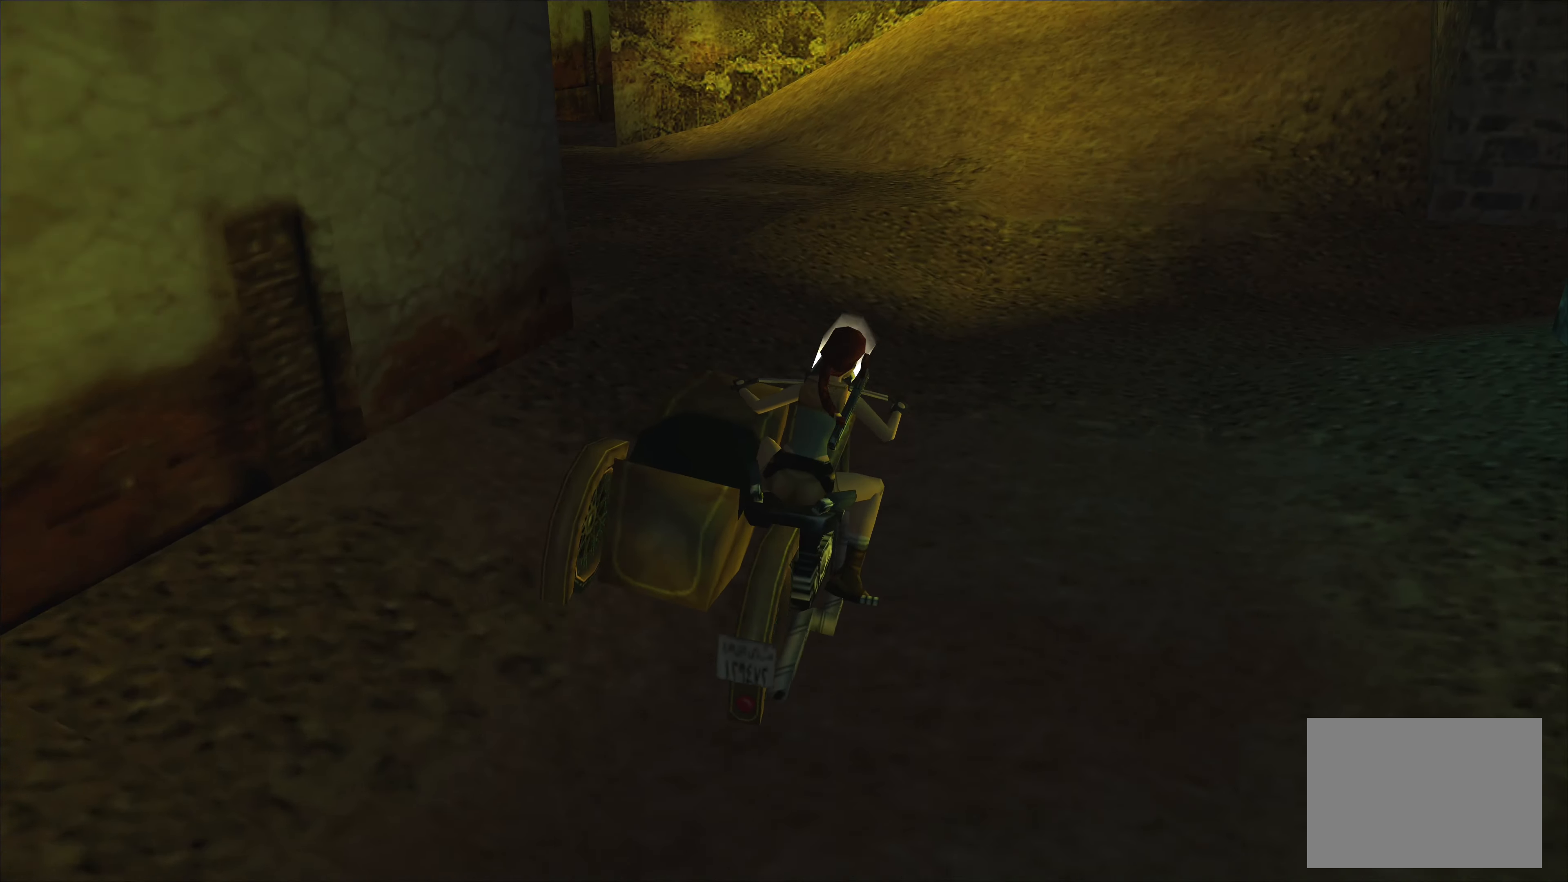
{"buttons": ["CROSS"], "left_stick": "right", "events": [[150, "left_stick", "right"], [350, "CROSS", "down"]]}
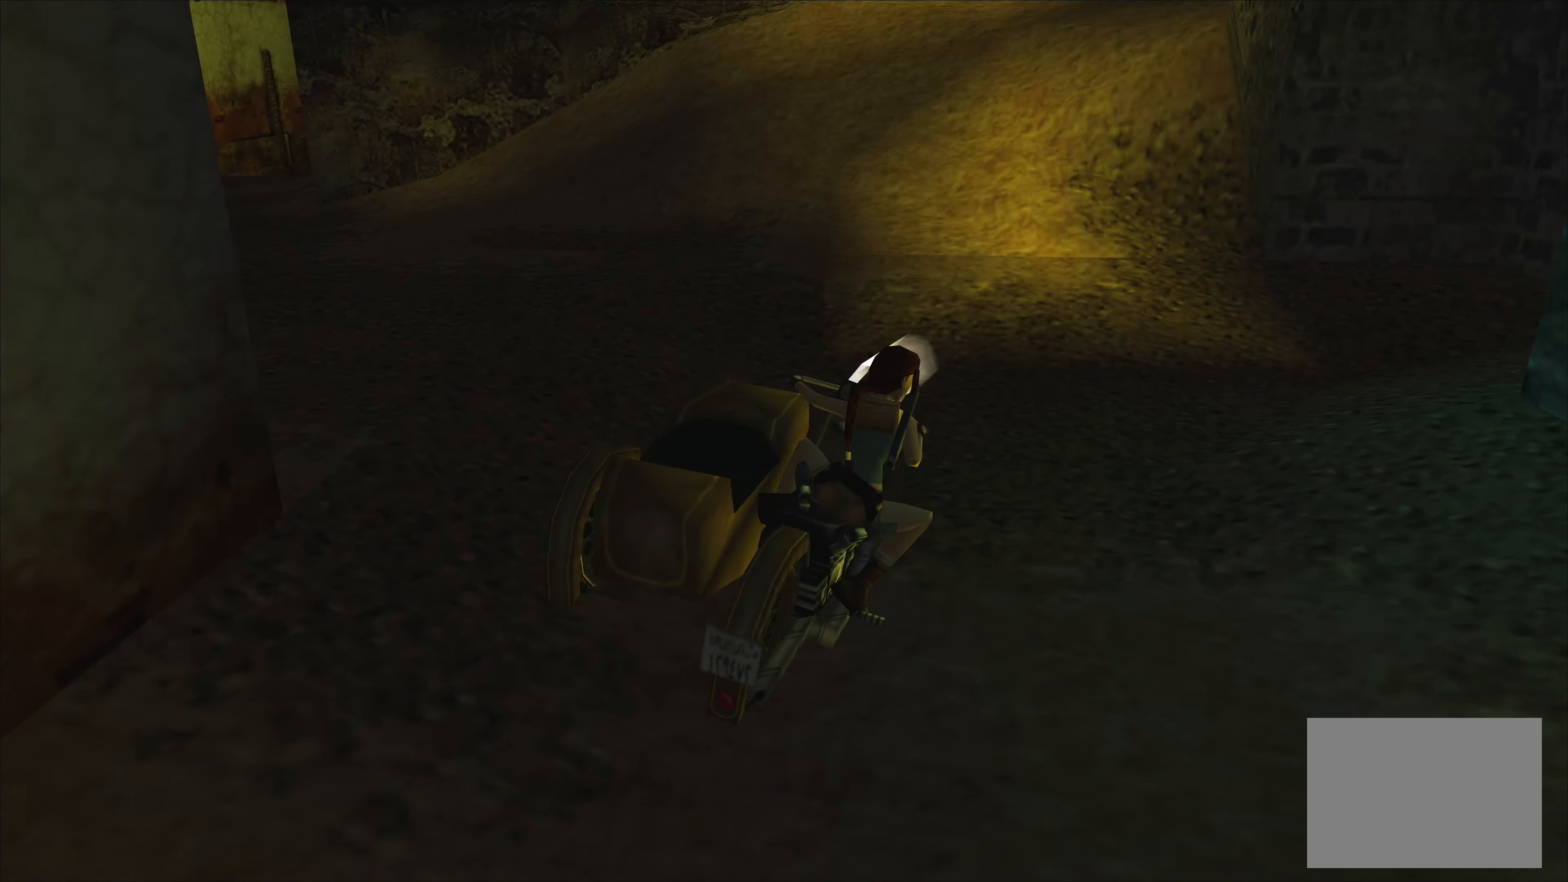
{"buttons": [], "left_stick": "left", "events": [[200, "CROSS", "up"], [217, "left_stick", "center"], [450, "left_stick", "left"]]}
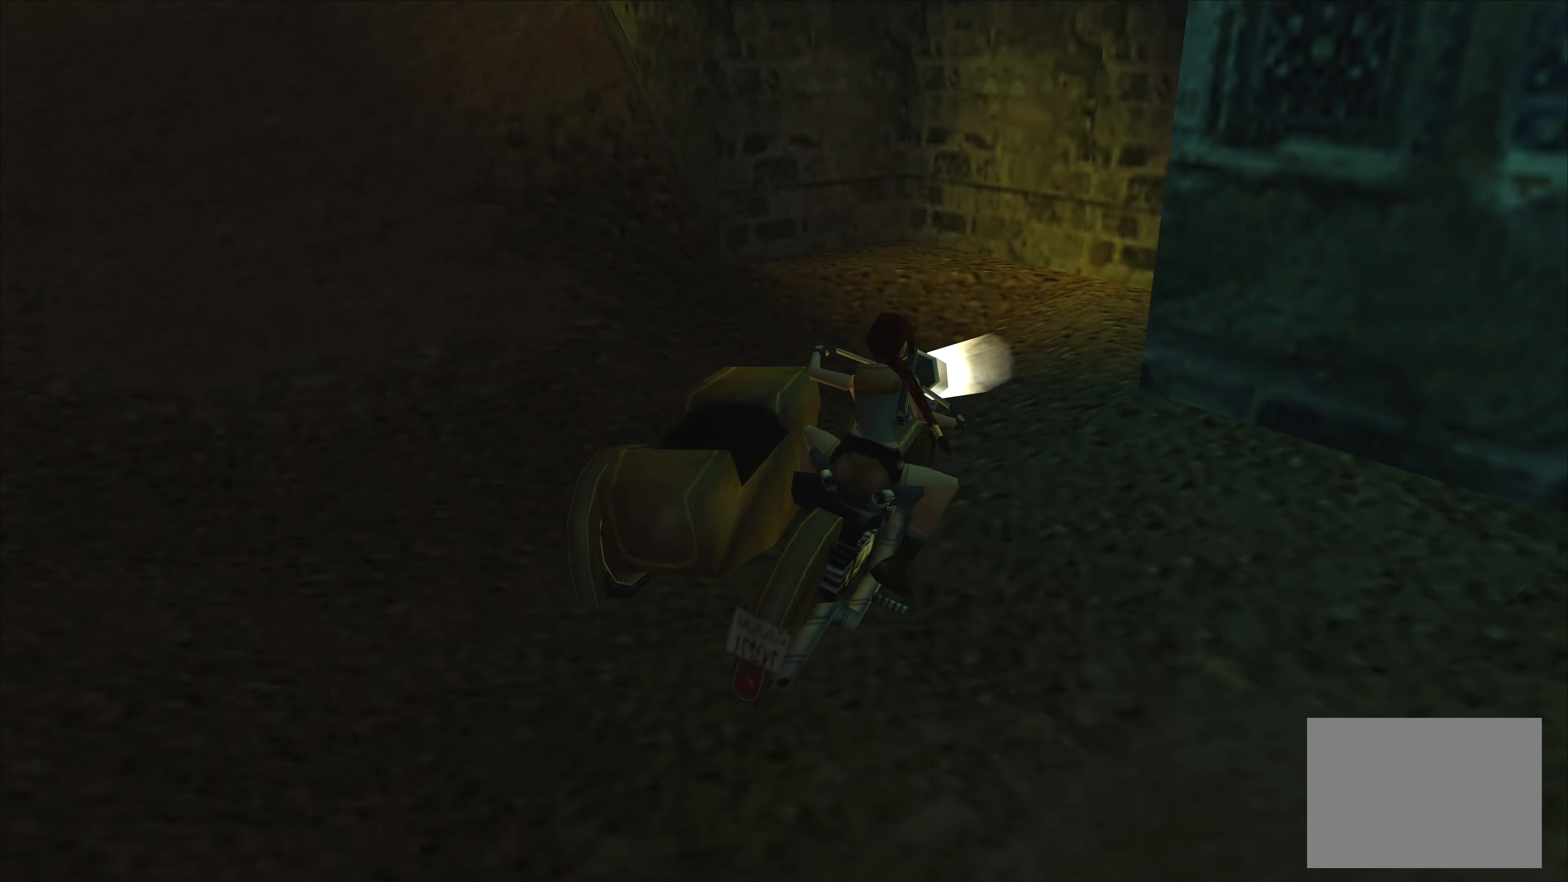
{"buttons": ["CROSS"], "left_stick": "left", "events": [[83, "CROSS", "down"]]}
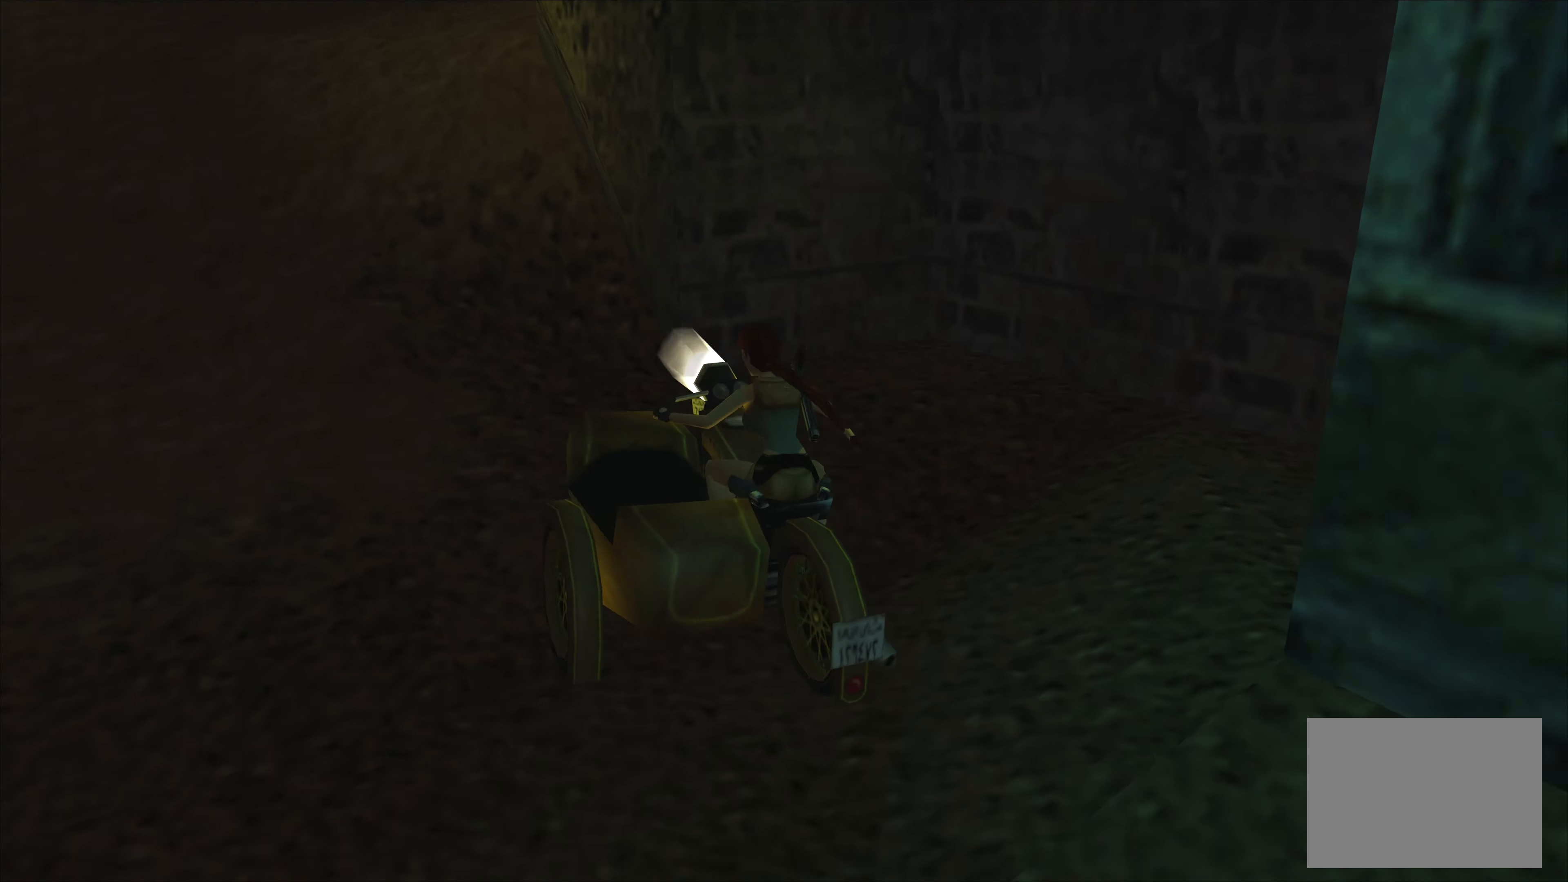
{"buttons": [], "left_stick": "left", "events": [[383, "CROSS", "up"]]}
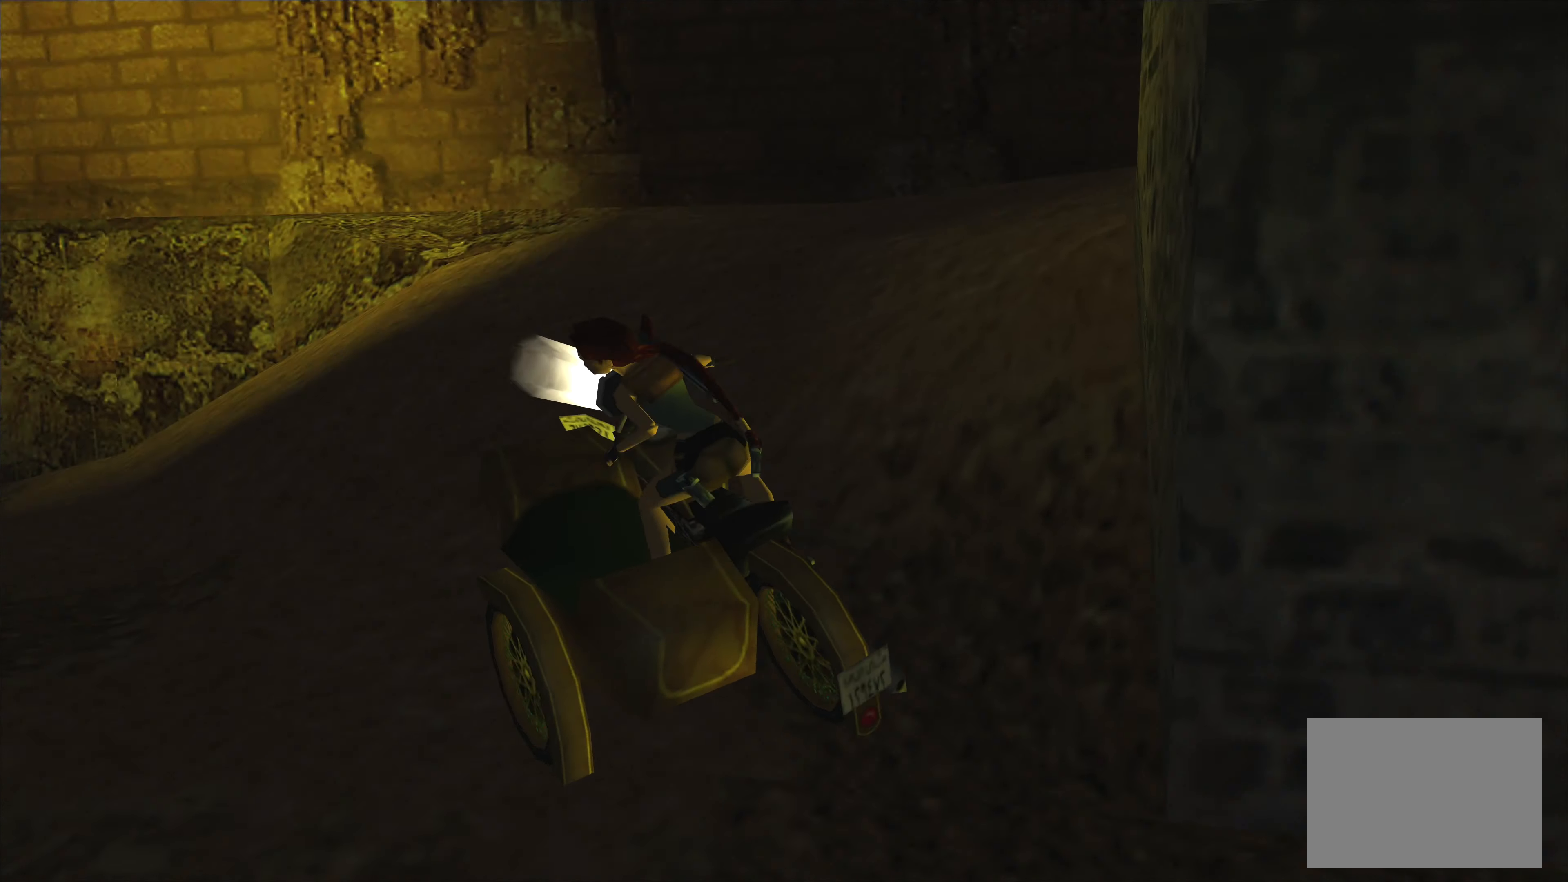
{"buttons": [], "left_stick": "center", "events": [[400, "left_stick", "center"]]}
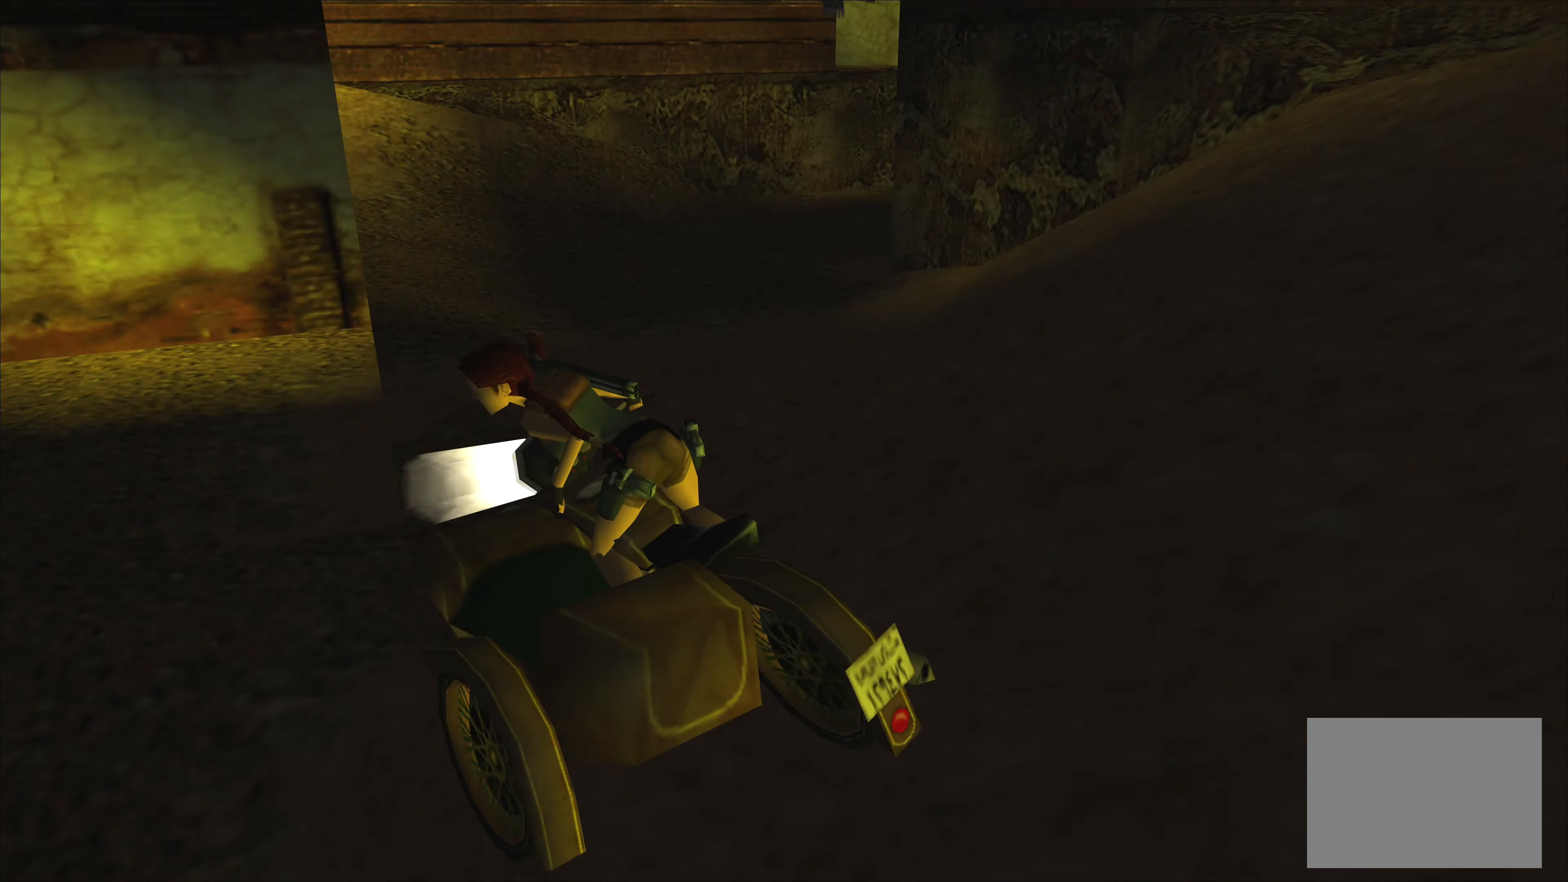
{"buttons": [], "left_stick": "center", "events": []}
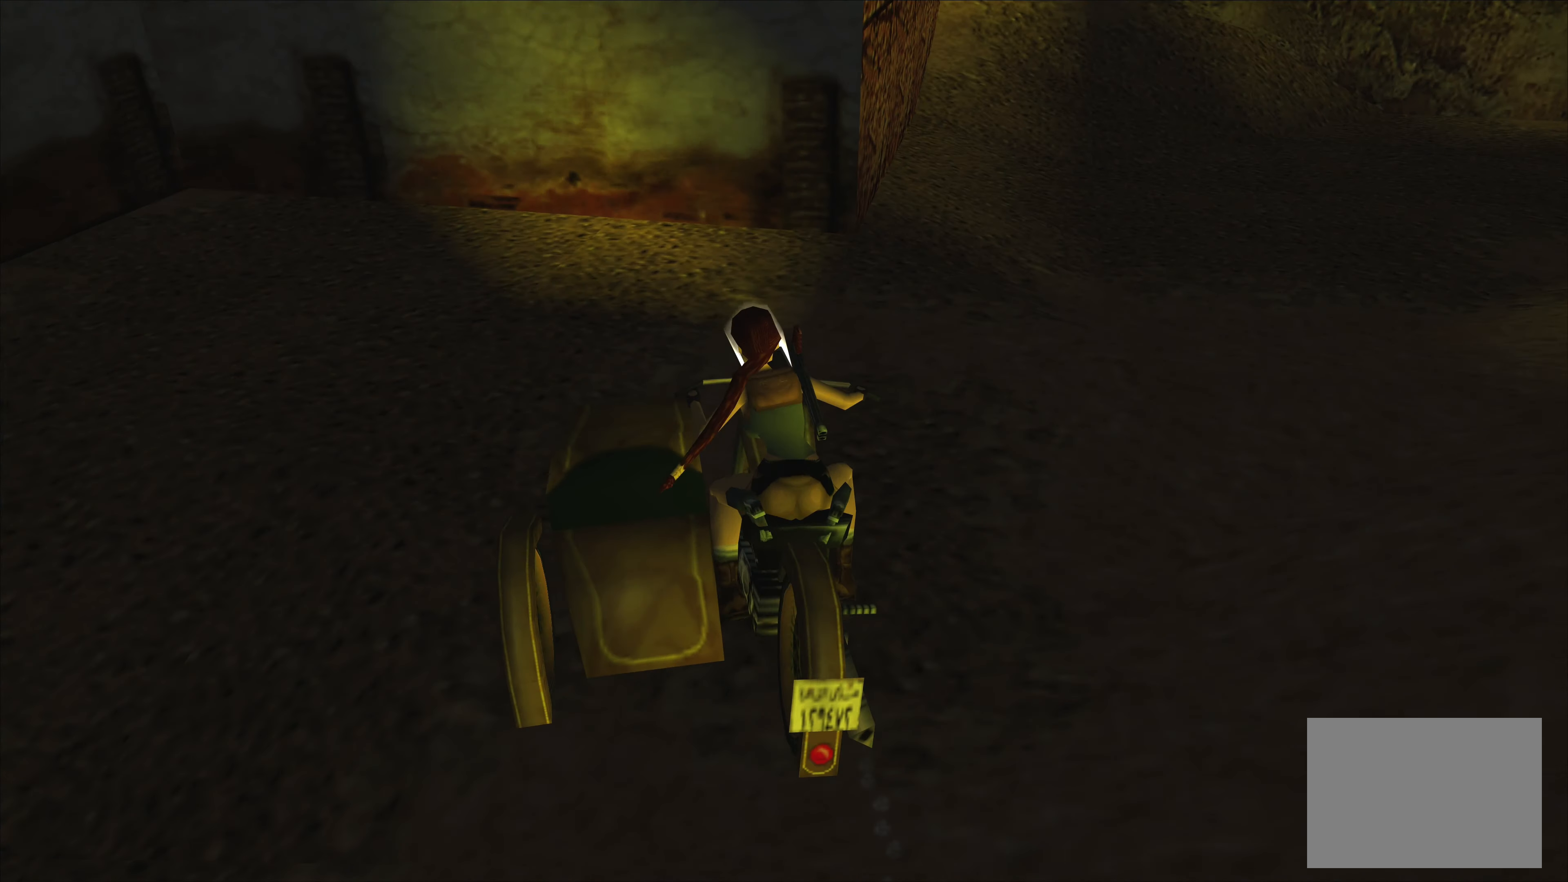
{"buttons": [], "left_stick": "left", "events": [[100, "CROSS", "down"], [200, "left_stick", "left"], [300, "CROSS", "up"]]}
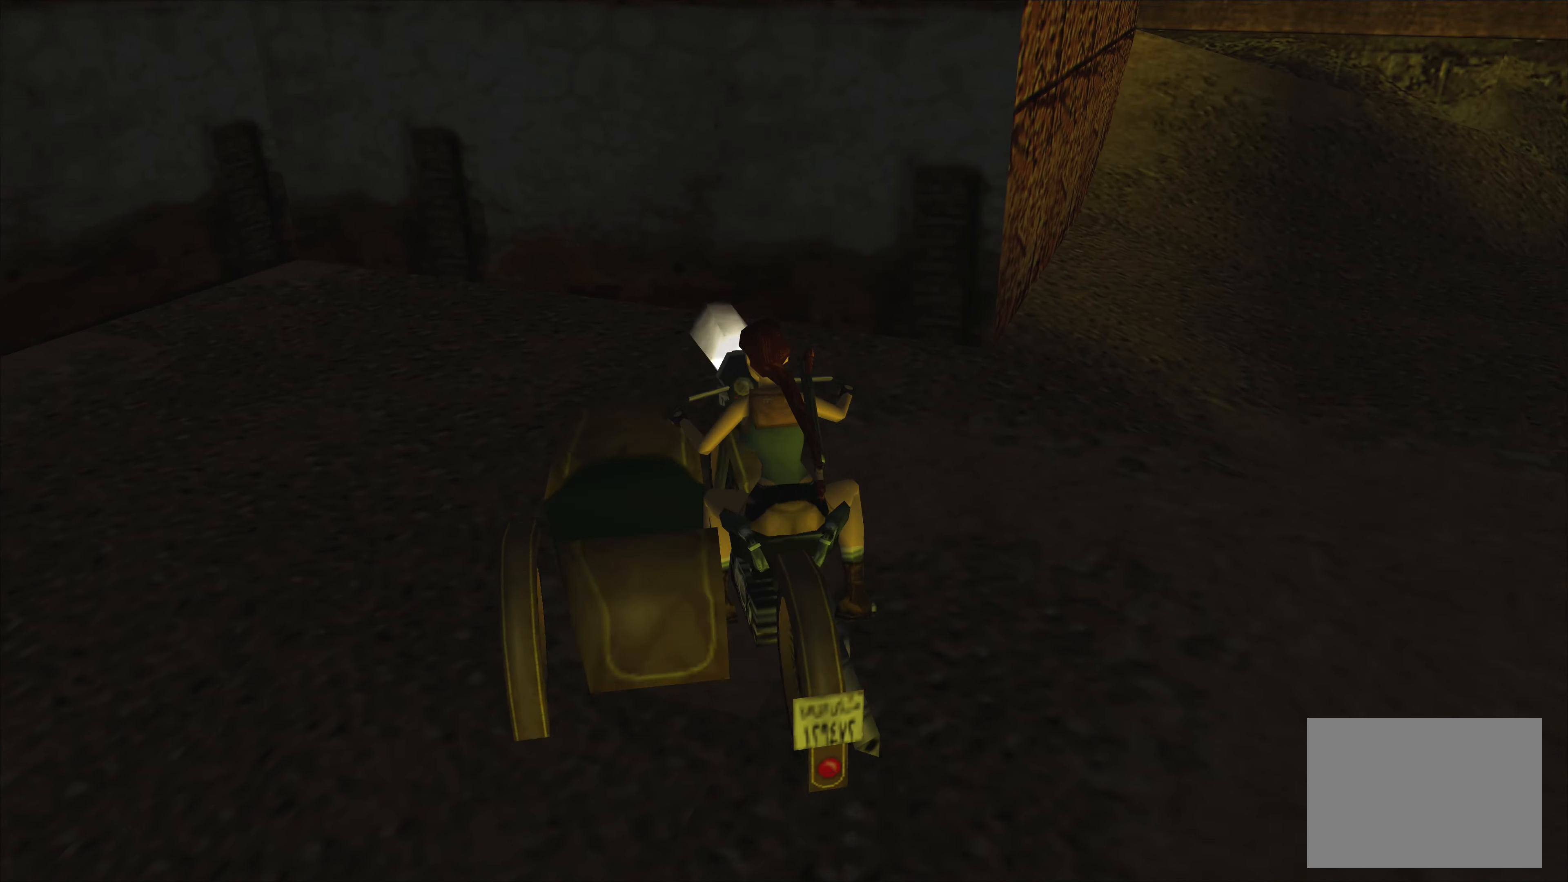
{"buttons": ["CROSS"], "left_stick": "left", "events": [[233, "CROSS", "down"]]}
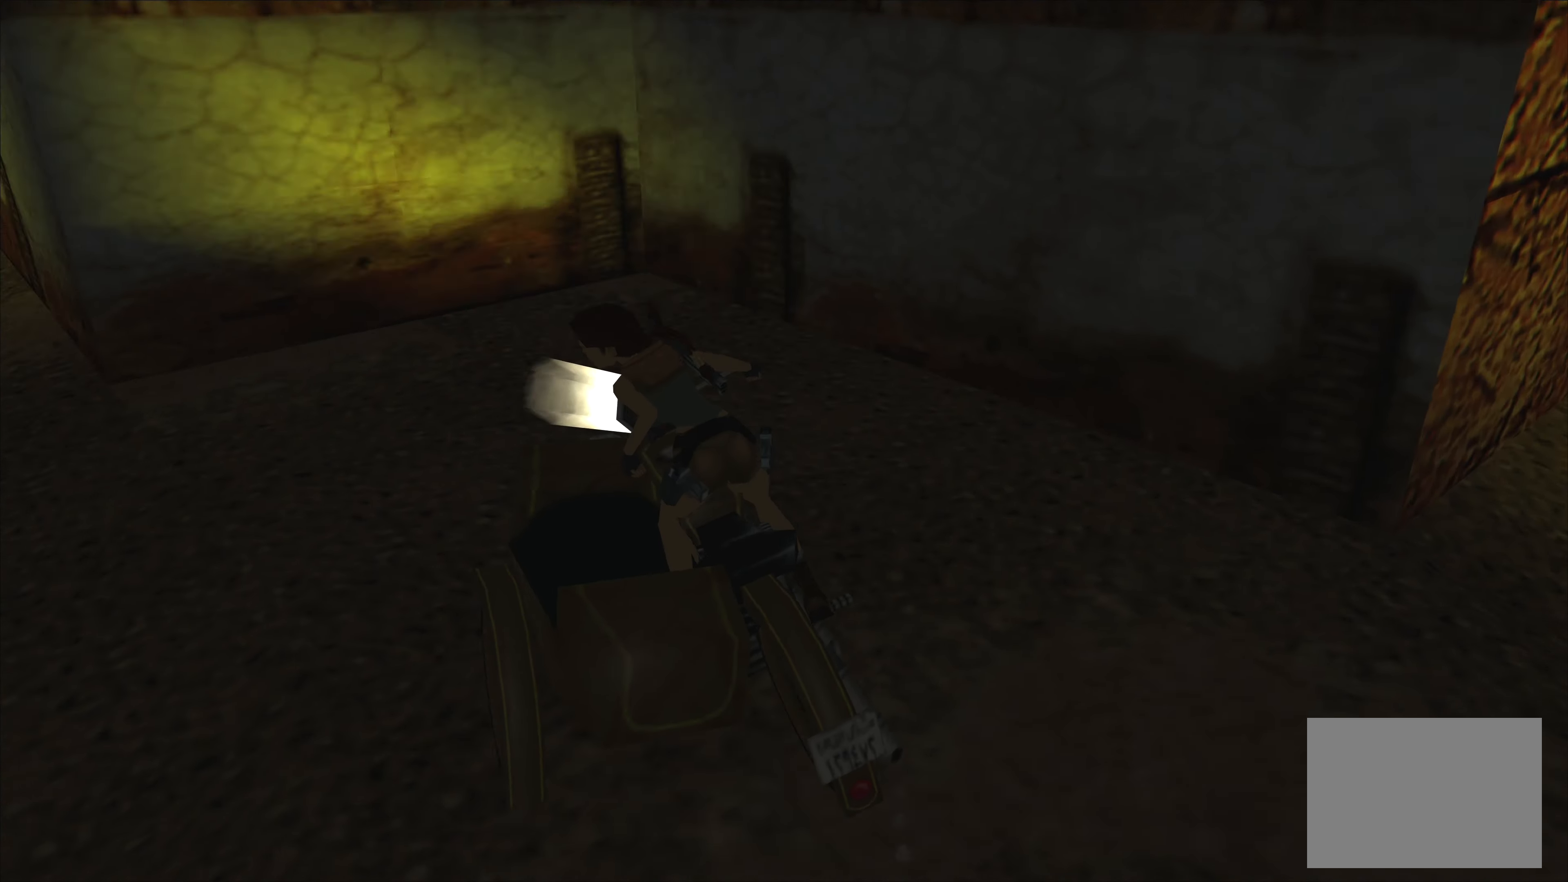
{"buttons": [], "left_stick": "center", "events": [[417, "left_stick", "center"], [500, "CROSS", "up"]]}
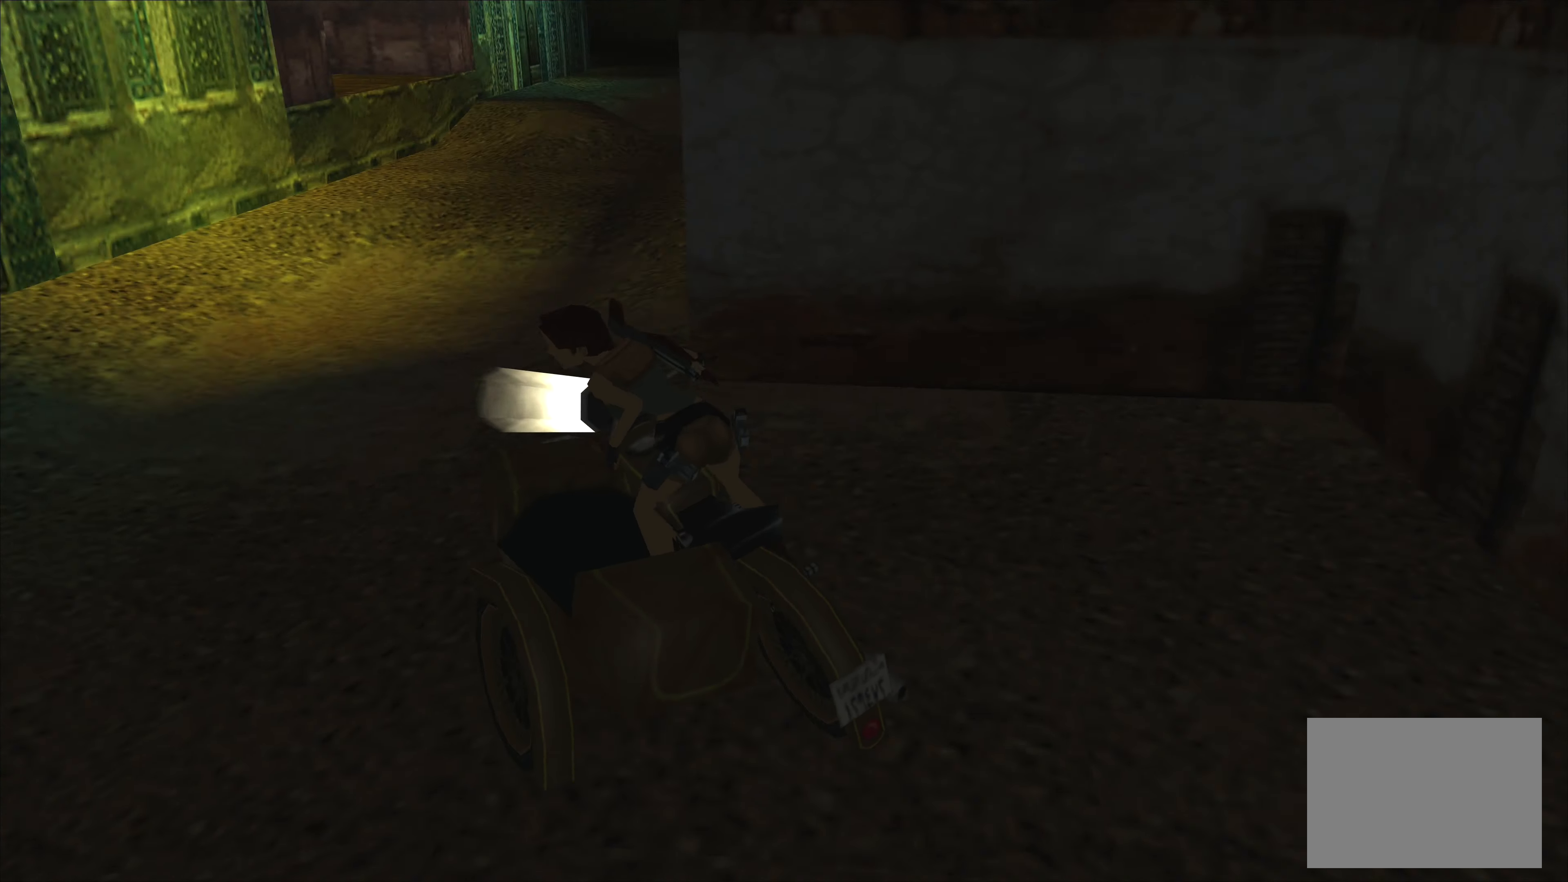
{"buttons": [], "left_stick": "center", "events": [[117, "left_stick", "right"], [133, "CROSS", "down"], [400, "left_stick", "center"], [417, "CROSS", "up"]]}
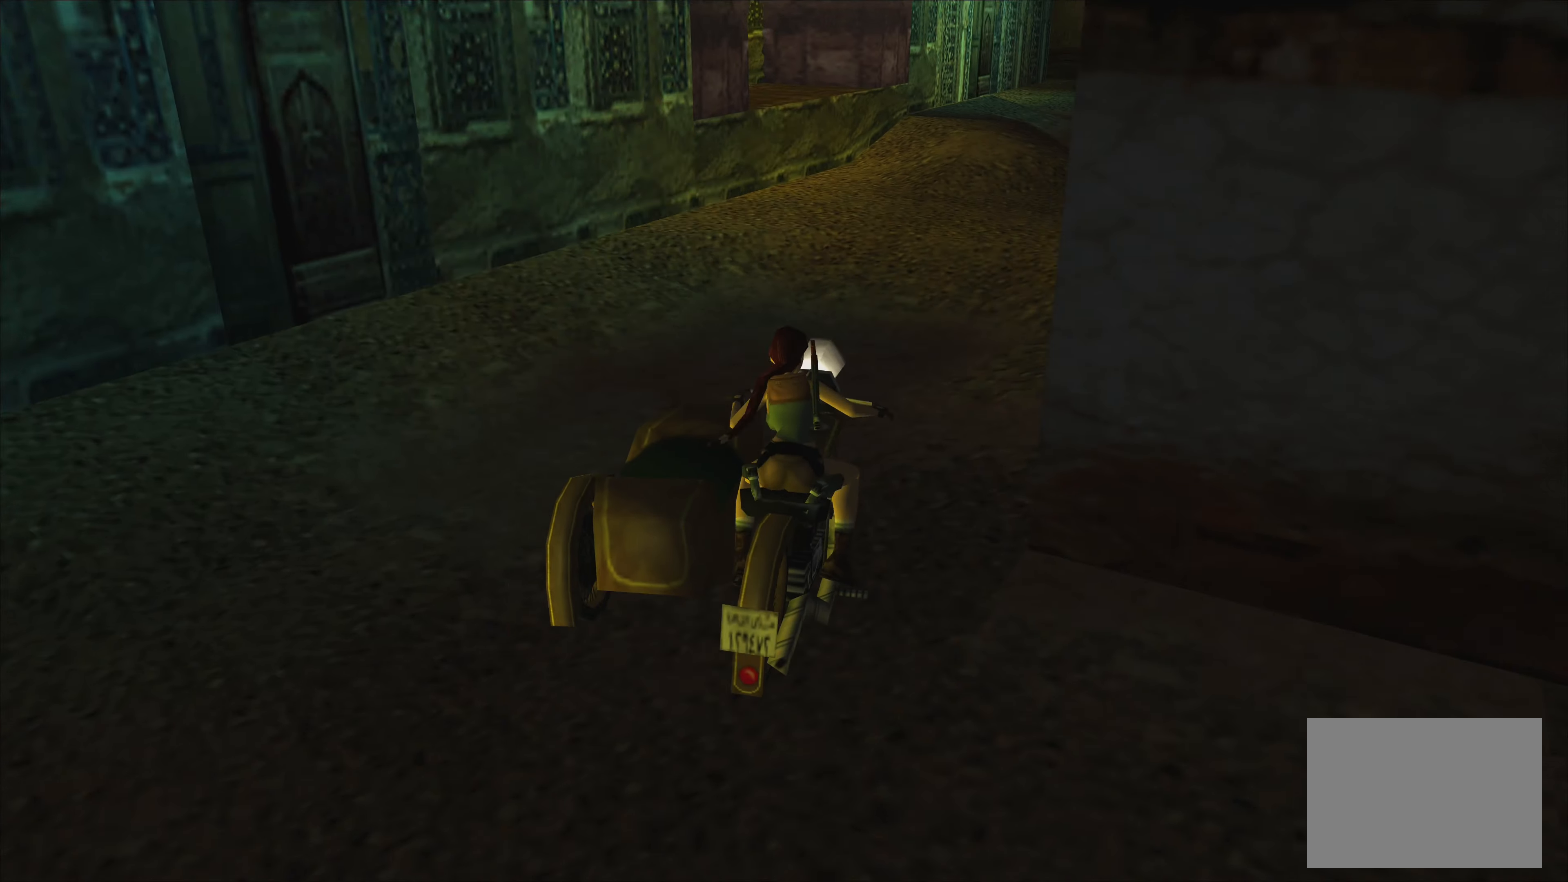
{"buttons": ["CROSS"], "left_stick": "center", "events": [[150, "CROSS", "down"]]}
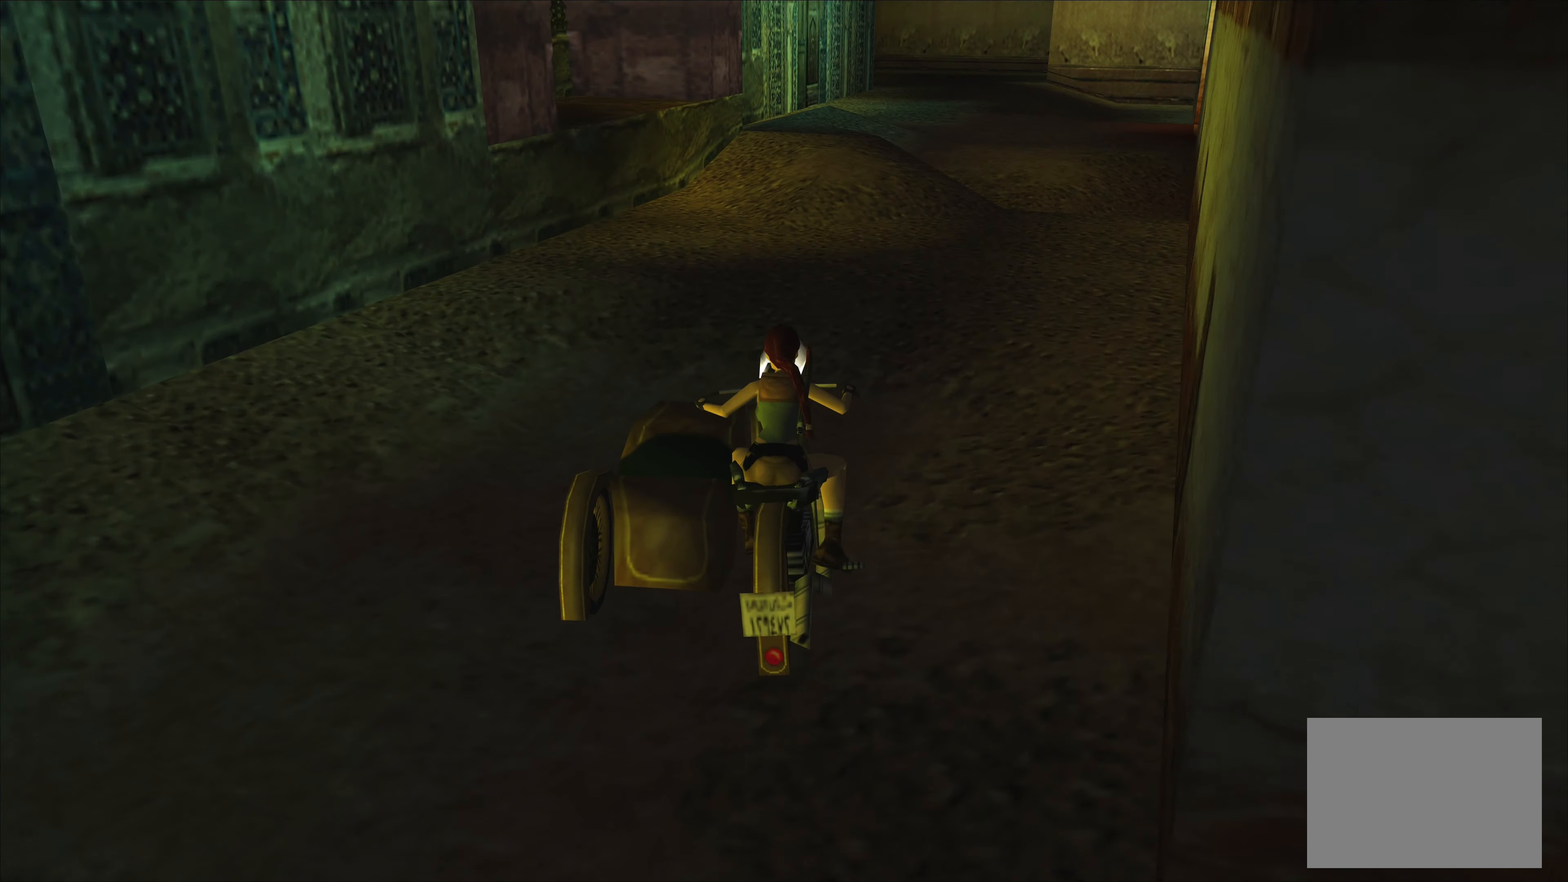
{"buttons": ["CROSS"], "left_stick": "center", "events": [[150, "left_stick", "right"], [184, "CROSS", "up"], [350, "left_stick", "center"], [484, "CROSS", "down"]]}